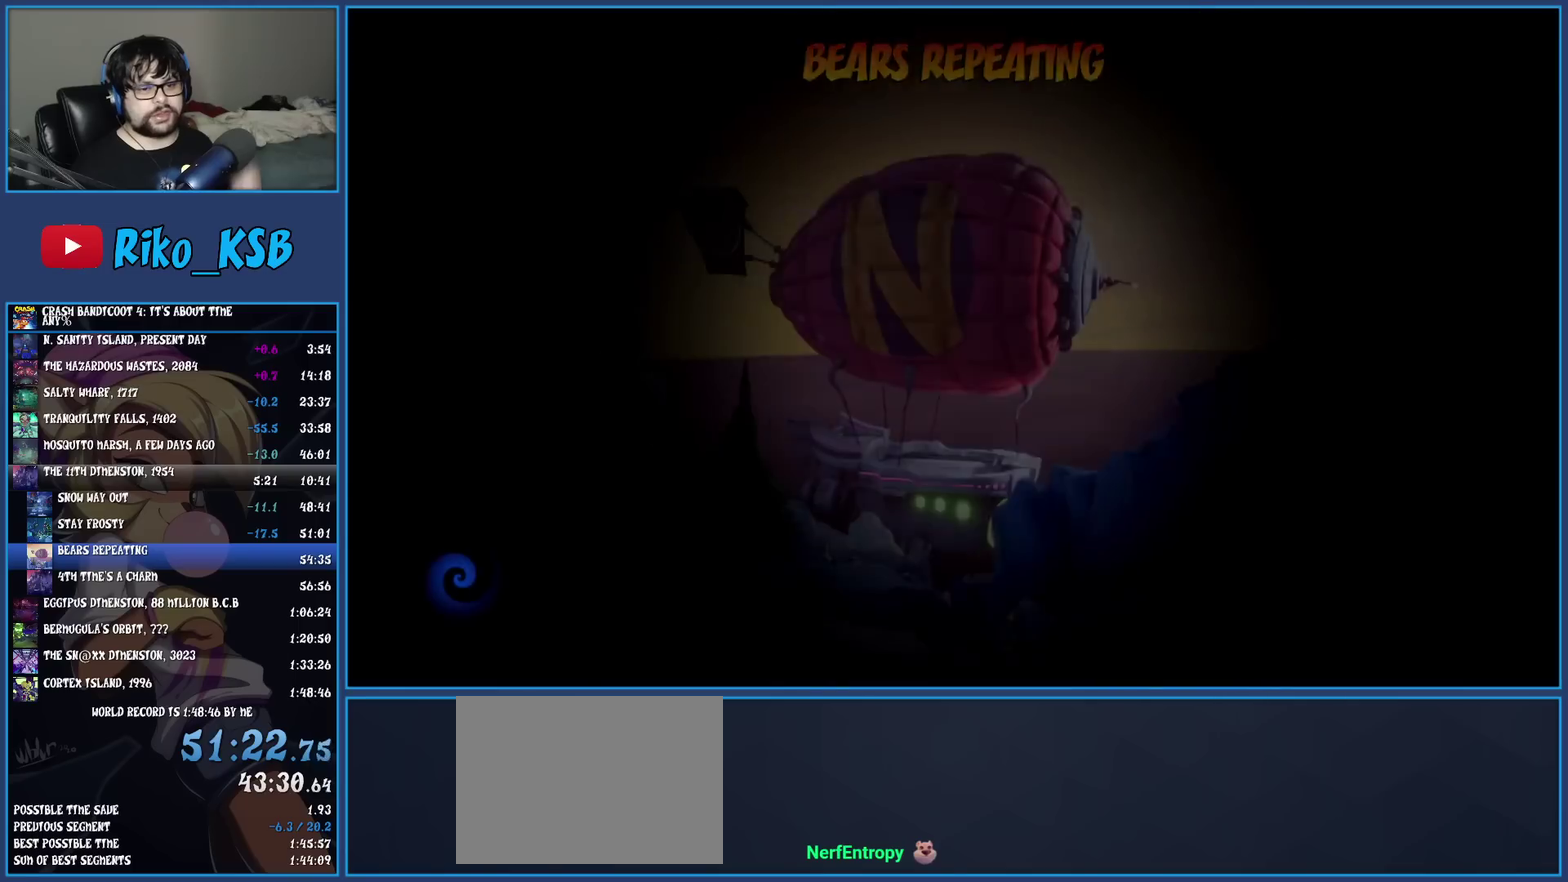
Gameplay with a controller (PlayStation layout); each line is a JSON object with the inputs held at the frame after it. "events" lists button and stick changes between this image and that frame as [ms after this image, input, new state], when the widget could be followed in between. Not read: R2 R3 right_stick.
{"buttons": [], "left_stick": "up-right"}
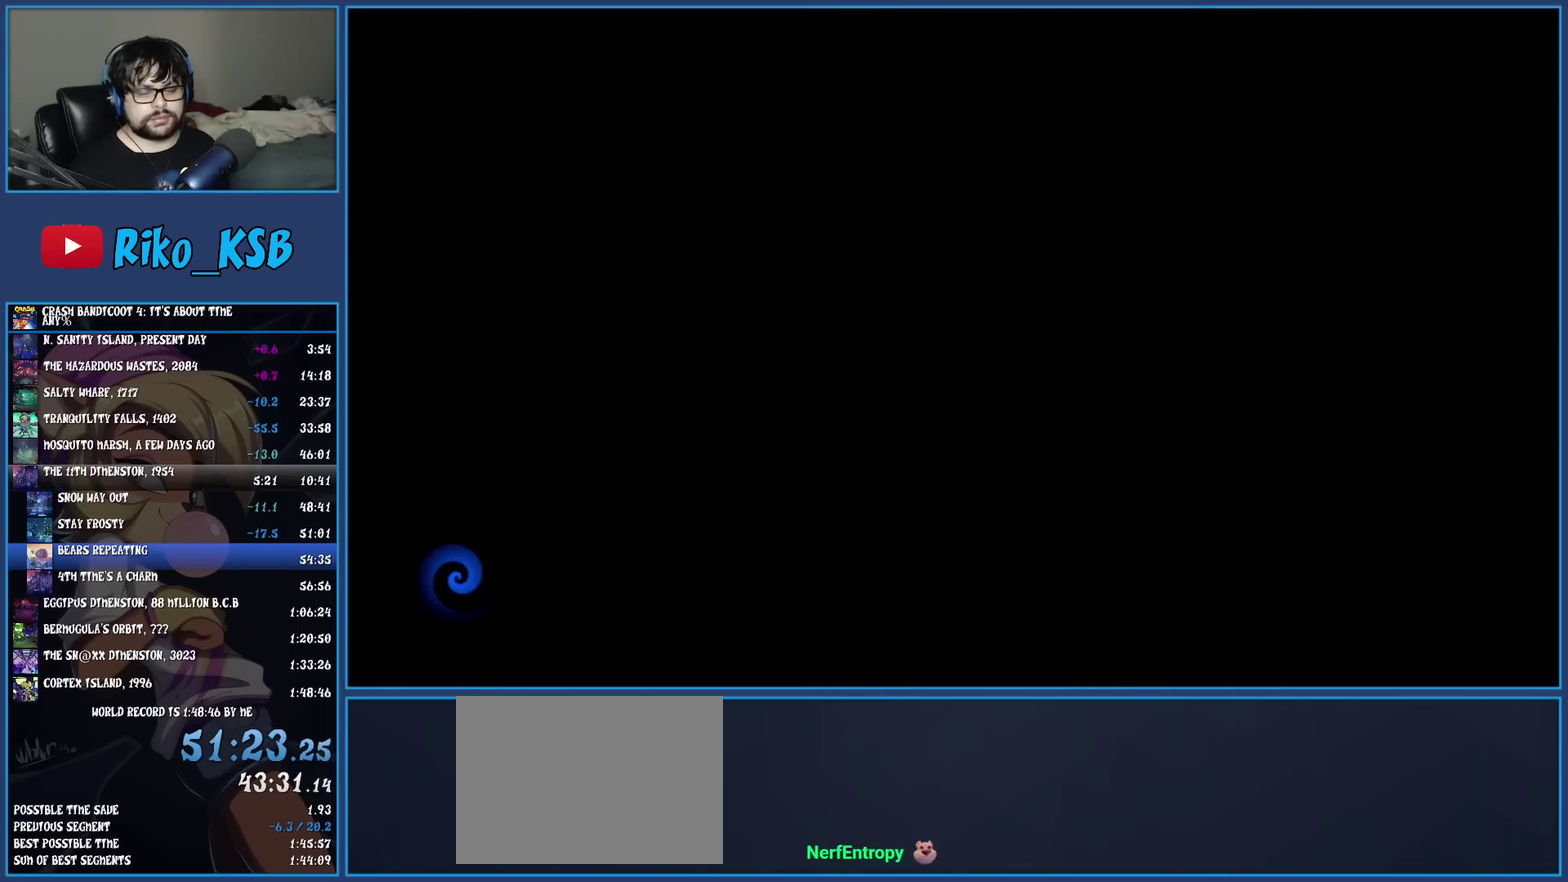
{"buttons": [], "left_stick": "up-right"}
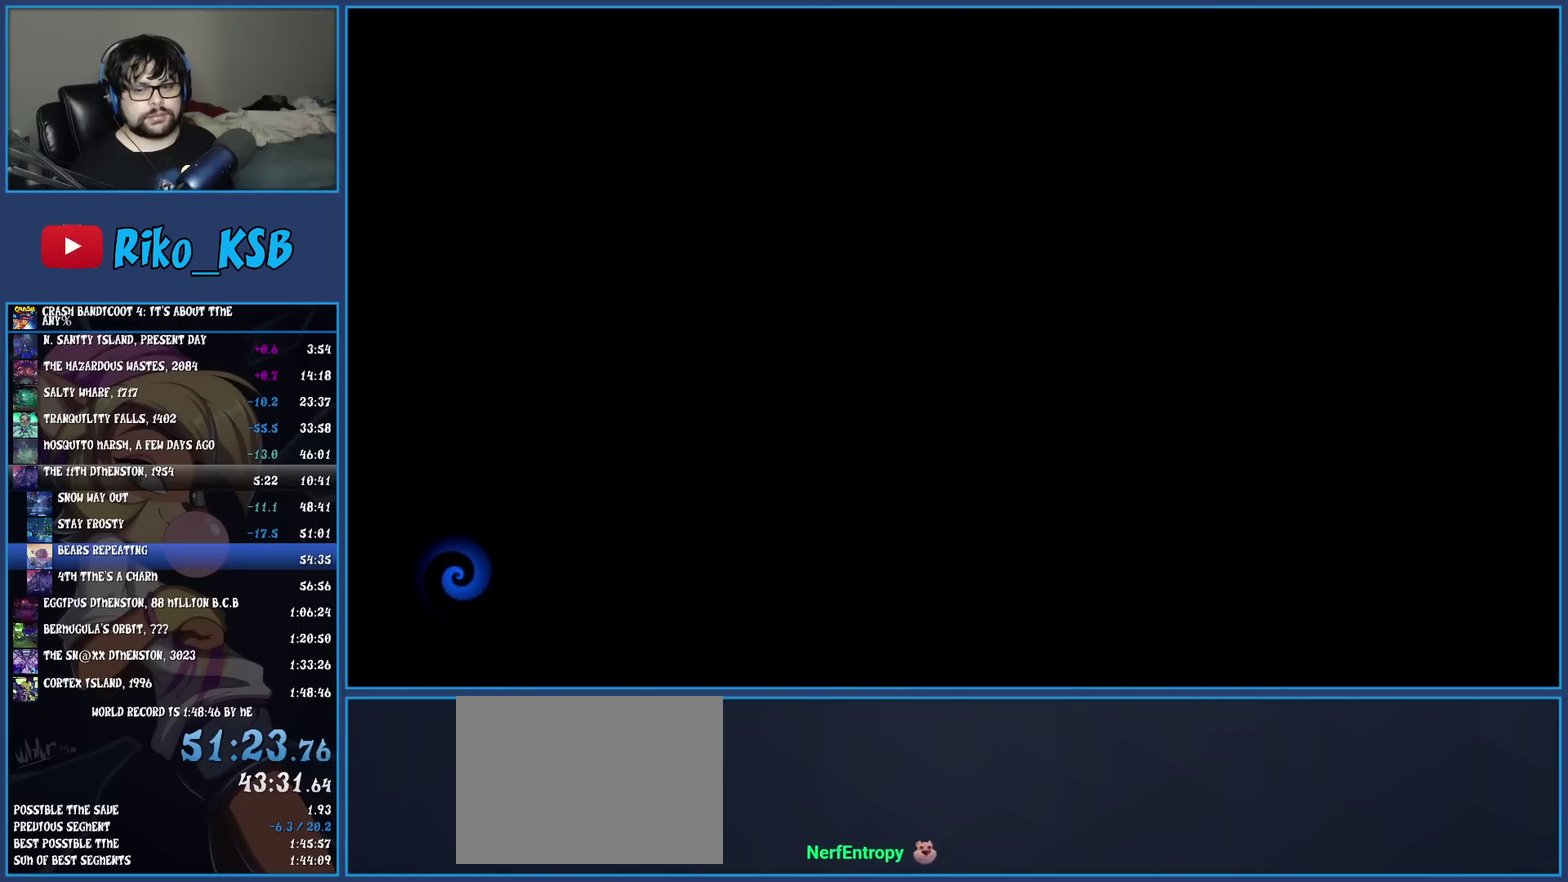
{"buttons": [], "left_stick": "up-right", "events": []}
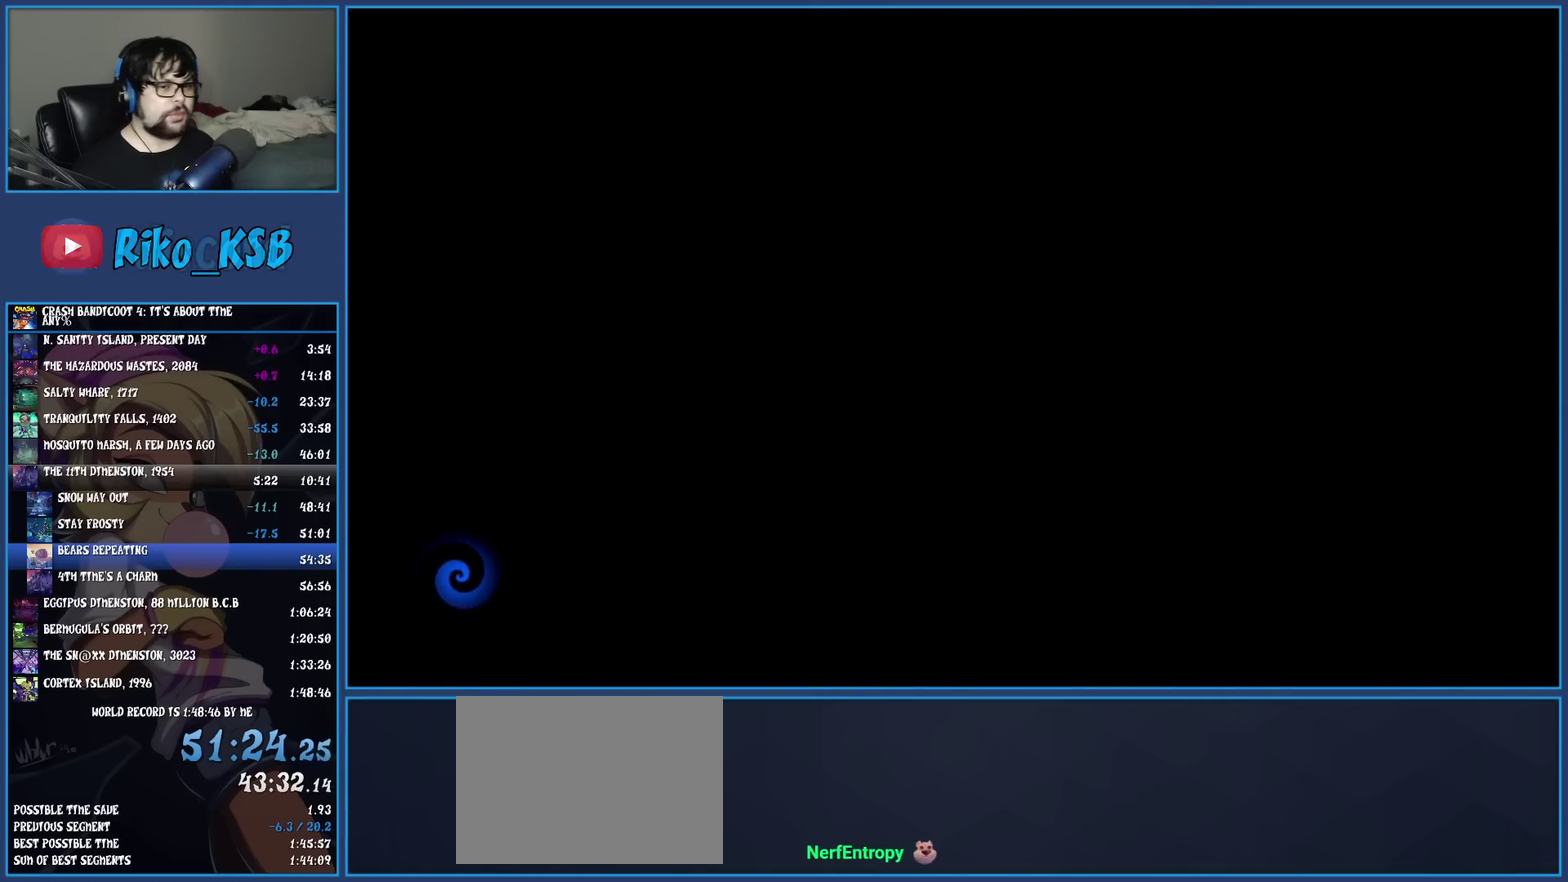
{"buttons": ["TRIANGLE"], "left_stick": "up-right", "events": [[83, "TRIANGLE", "down"], [167, "TRIANGLE", "up"], [267, "TRIANGLE", "down"], [350, "TRIANGLE", "up"], [417, "TRIANGLE", "down"]]}
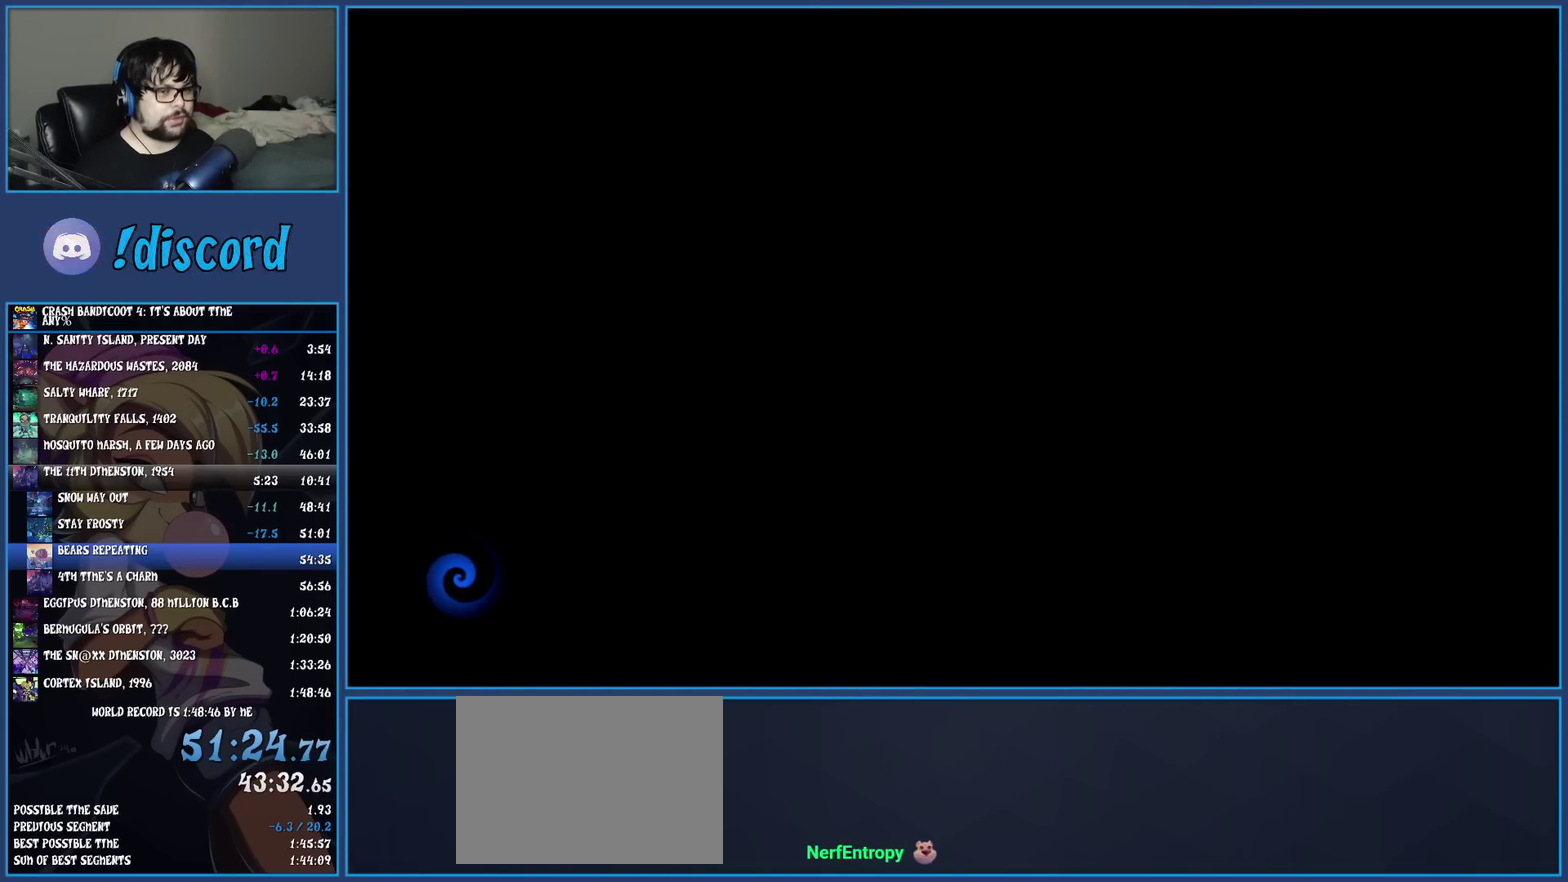
{"buttons": [], "left_stick": "up-right", "events": [[17, "TRIANGLE", "up"], [100, "TRIANGLE", "down"], [183, "TRIANGLE", "up"], [250, "TRIANGLE", "down"], [350, "TRIANGLE", "up"], [417, "TRIANGLE", "down"], [500, "TRIANGLE", "up"]]}
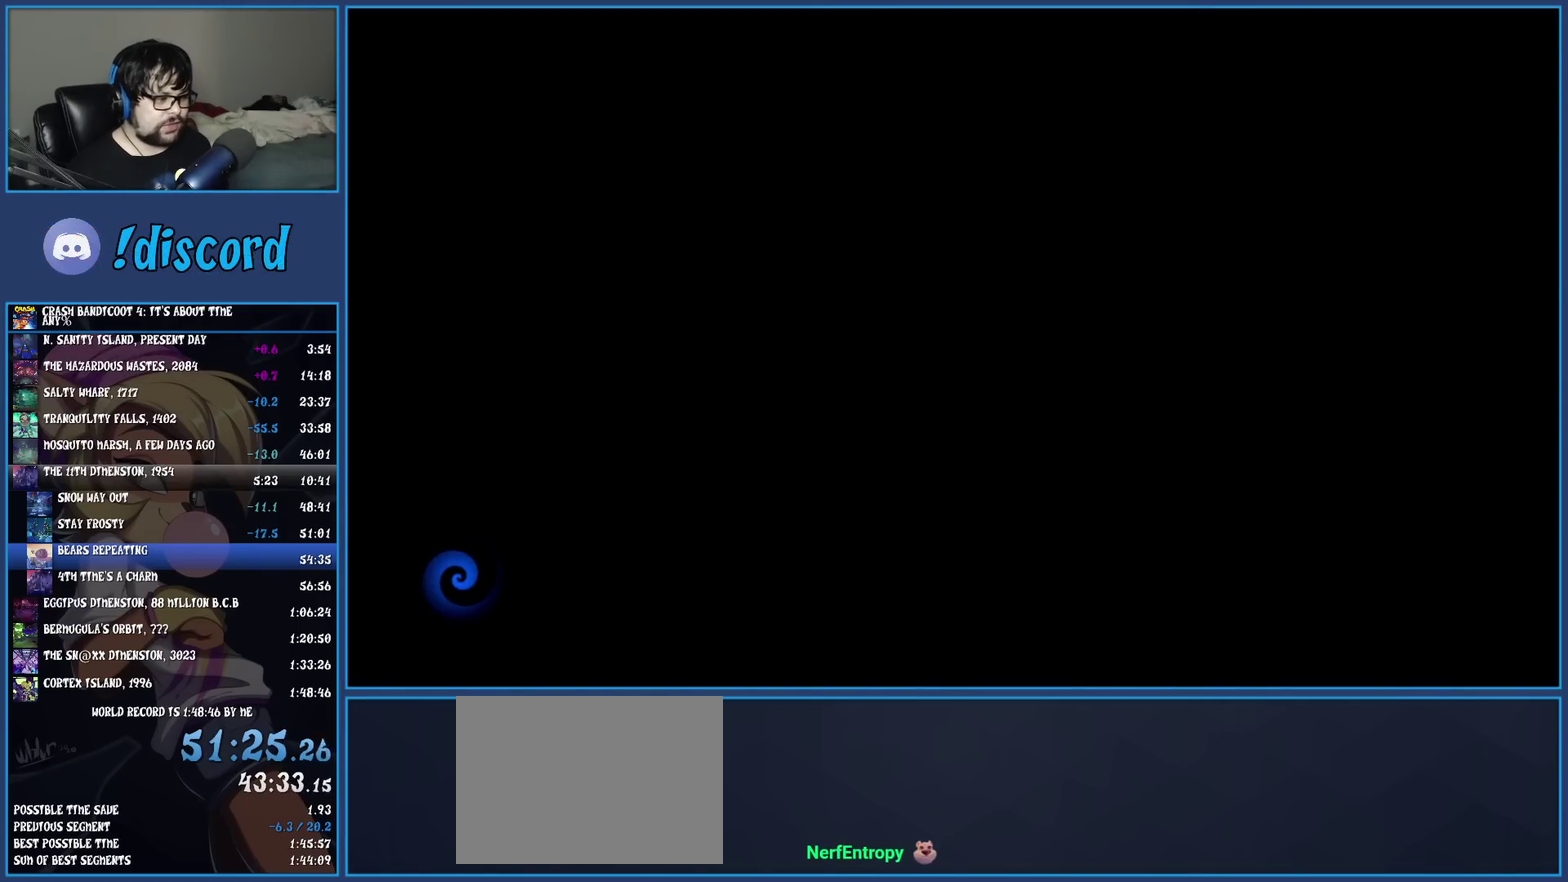
{"buttons": ["TRIANGLE"], "left_stick": "up-right", "events": [[83, "TRIANGLE", "down"], [150, "TRIANGLE", "up"], [250, "TRIANGLE", "down"], [350, "TRIANGLE", "up"], [417, "TRIANGLE", "down"]]}
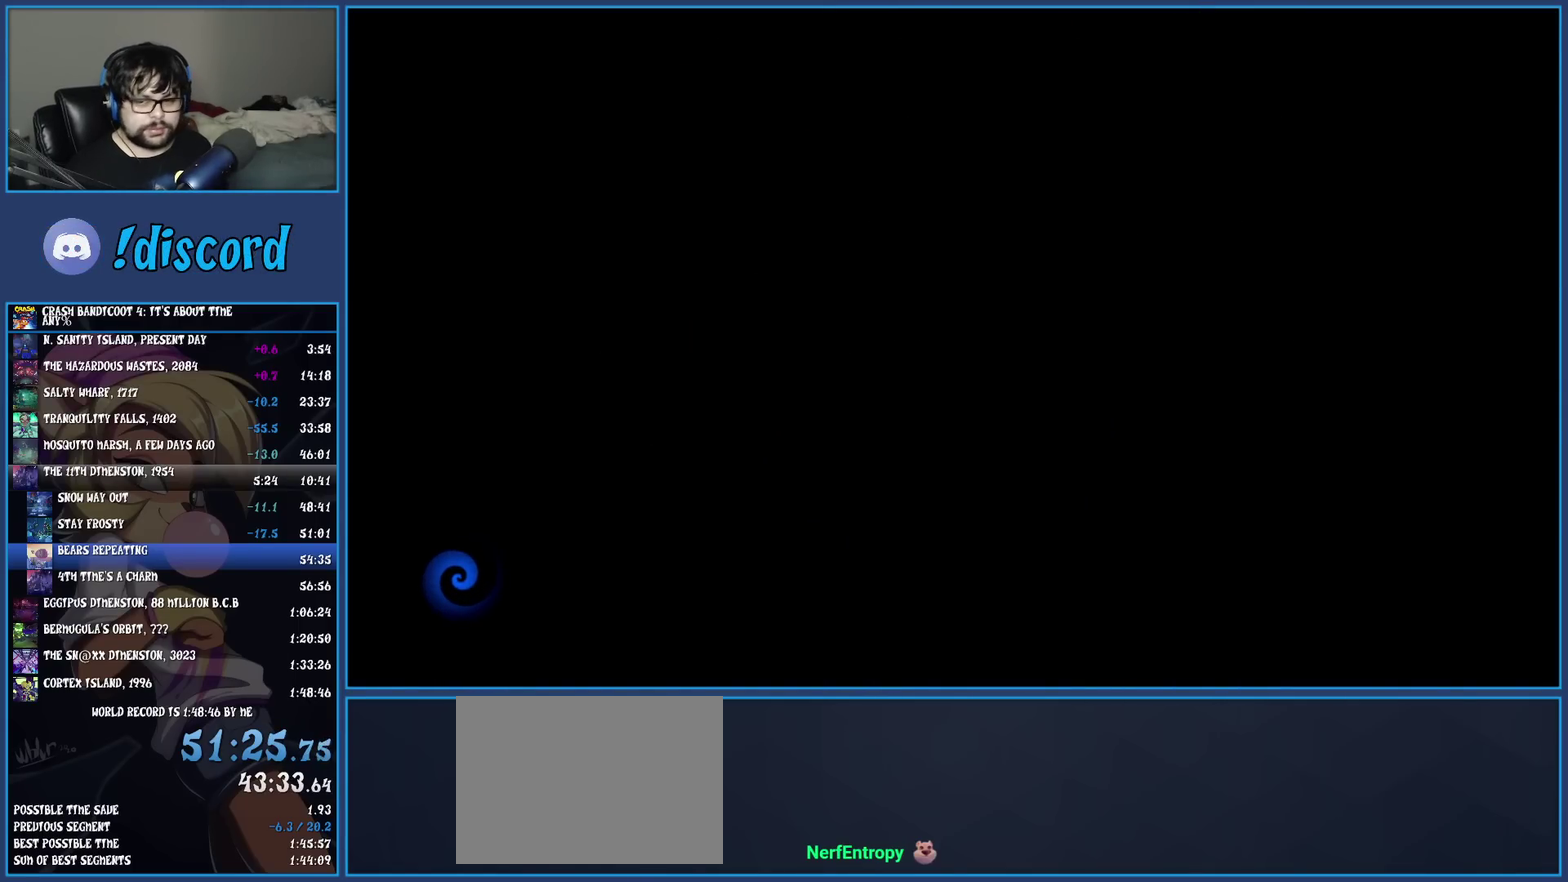
{"buttons": ["TRIANGLE"], "left_stick": "up-right", "events": [[17, "TRIANGLE", "up"], [100, "TRIANGLE", "down"], [183, "TRIANGLE", "up"], [267, "TRIANGLE", "down"], [383, "TRIANGLE", "up"], [483, "TRIANGLE", "down"]]}
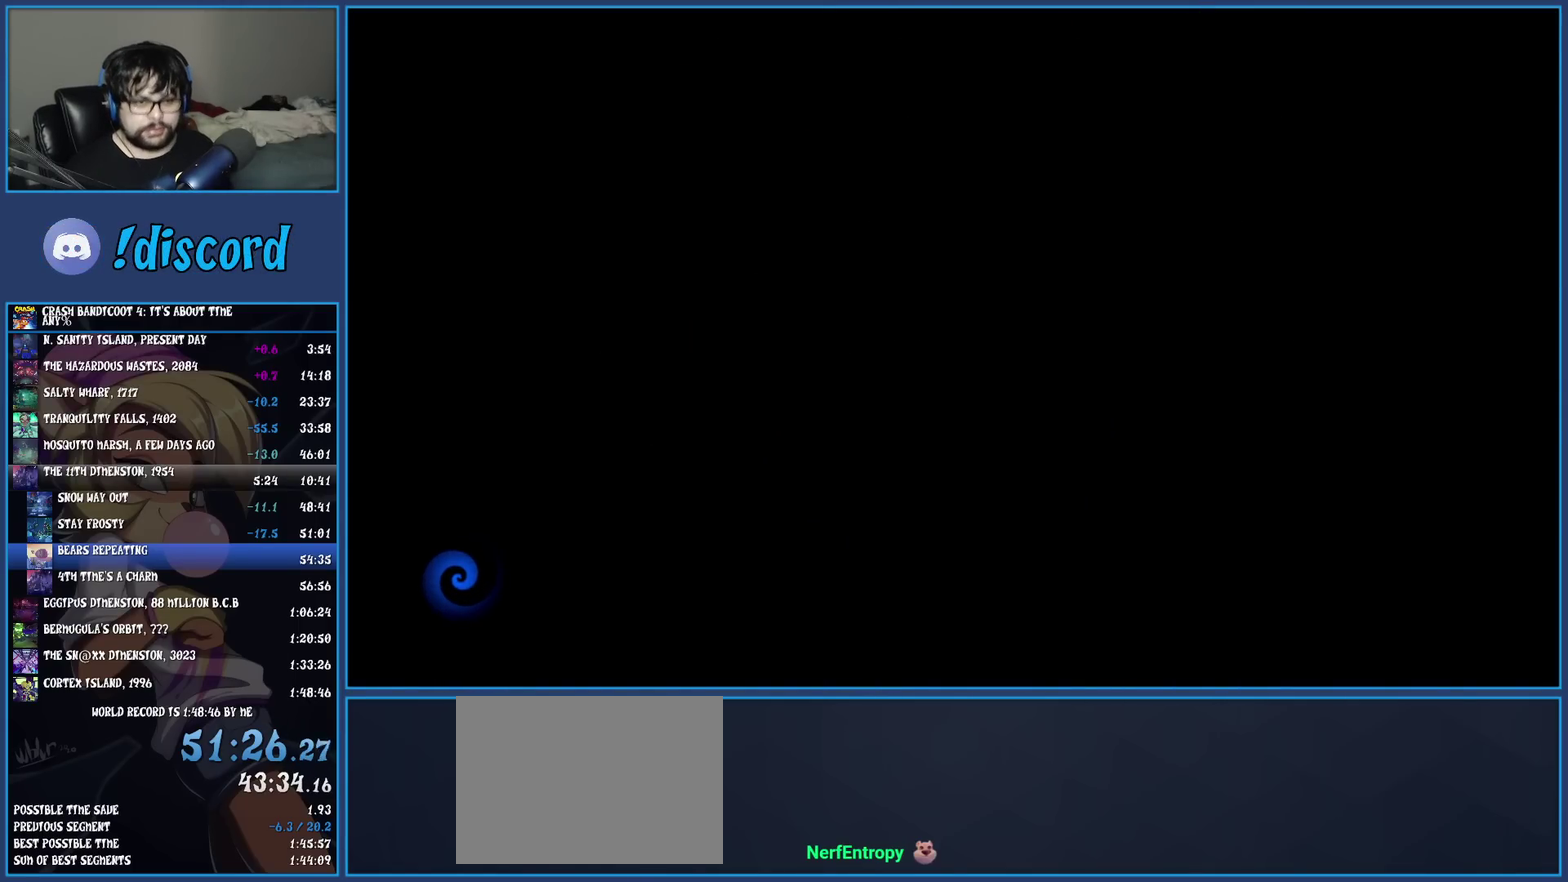
{"buttons": [], "left_stick": "up-right", "events": [[83, "TRIANGLE", "up"], [183, "TRIANGLE", "down"], [317, "TRIANGLE", "up"], [383, "TRIANGLE", "down"], [500, "TRIANGLE", "up"]]}
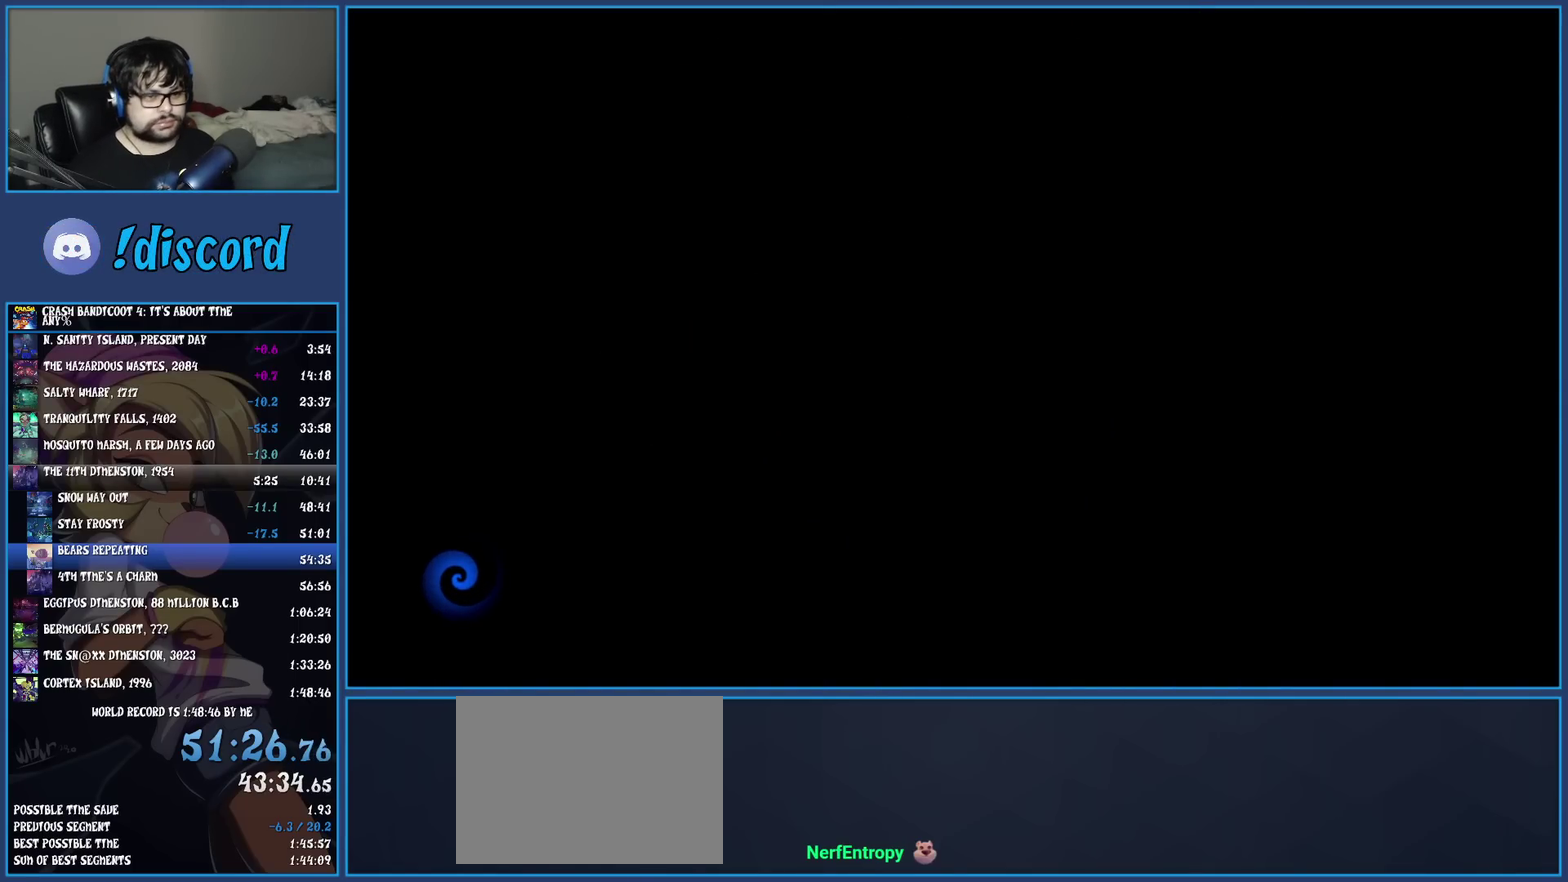
{"buttons": [], "left_stick": "up-right", "events": [[67, "TRIANGLE", "down"], [167, "TRIANGLE", "up"], [233, "TRIANGLE", "down"], [317, "TRIANGLE", "up"], [400, "TRIANGLE", "down"], [500, "TRIANGLE", "up"]]}
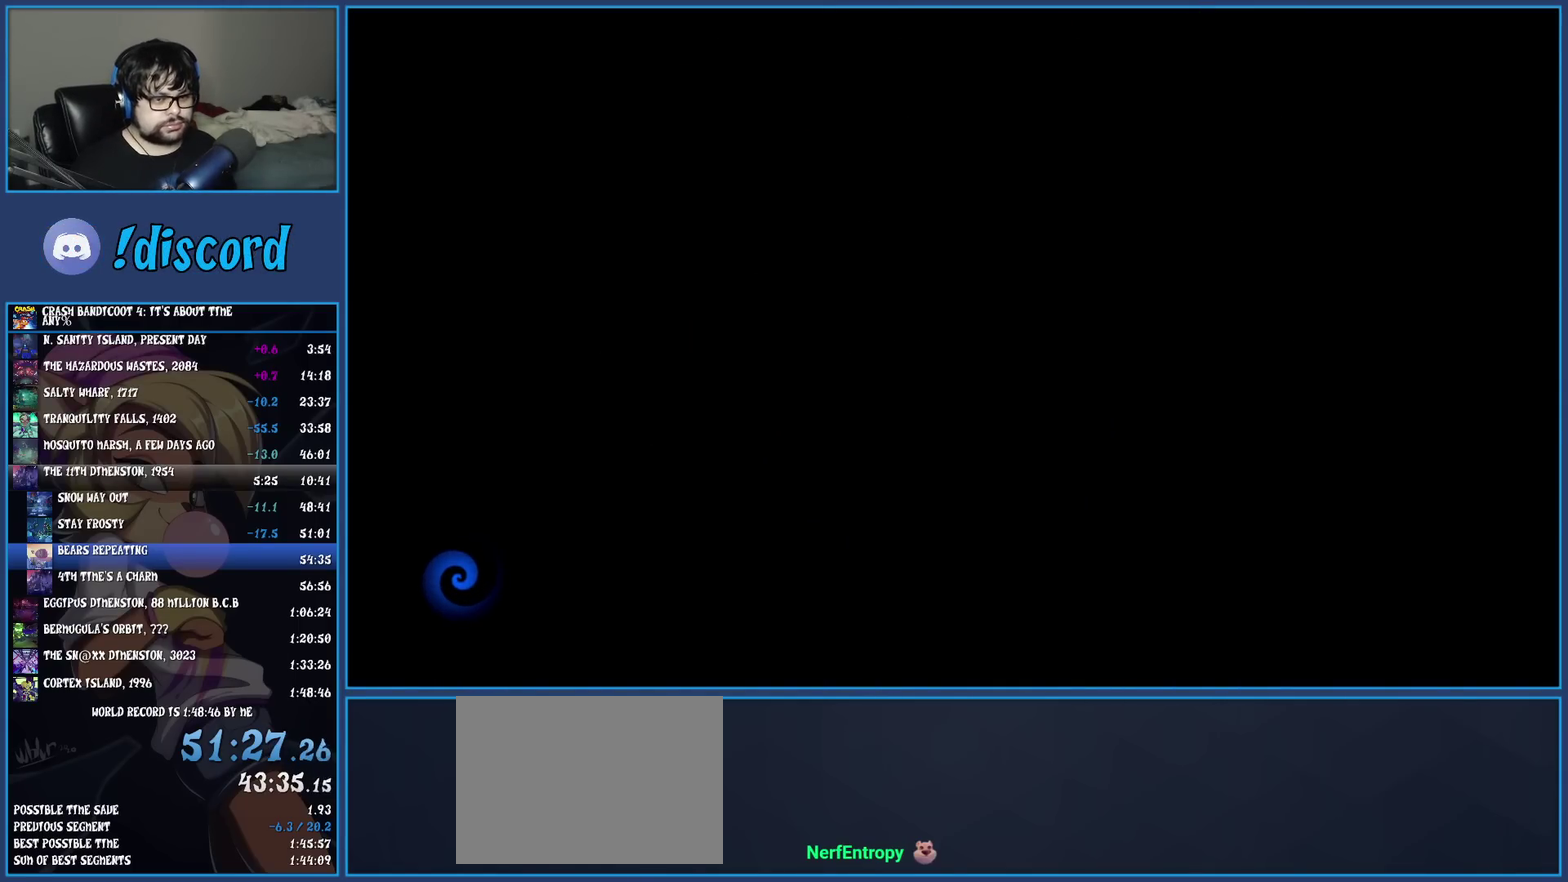
{"buttons": ["TRIANGLE"], "left_stick": "up-right", "events": [[67, "TRIANGLE", "down"], [167, "TRIANGLE", "up"], [233, "TRIANGLE", "down"], [333, "TRIANGLE", "up"], [417, "TRIANGLE", "down"]]}
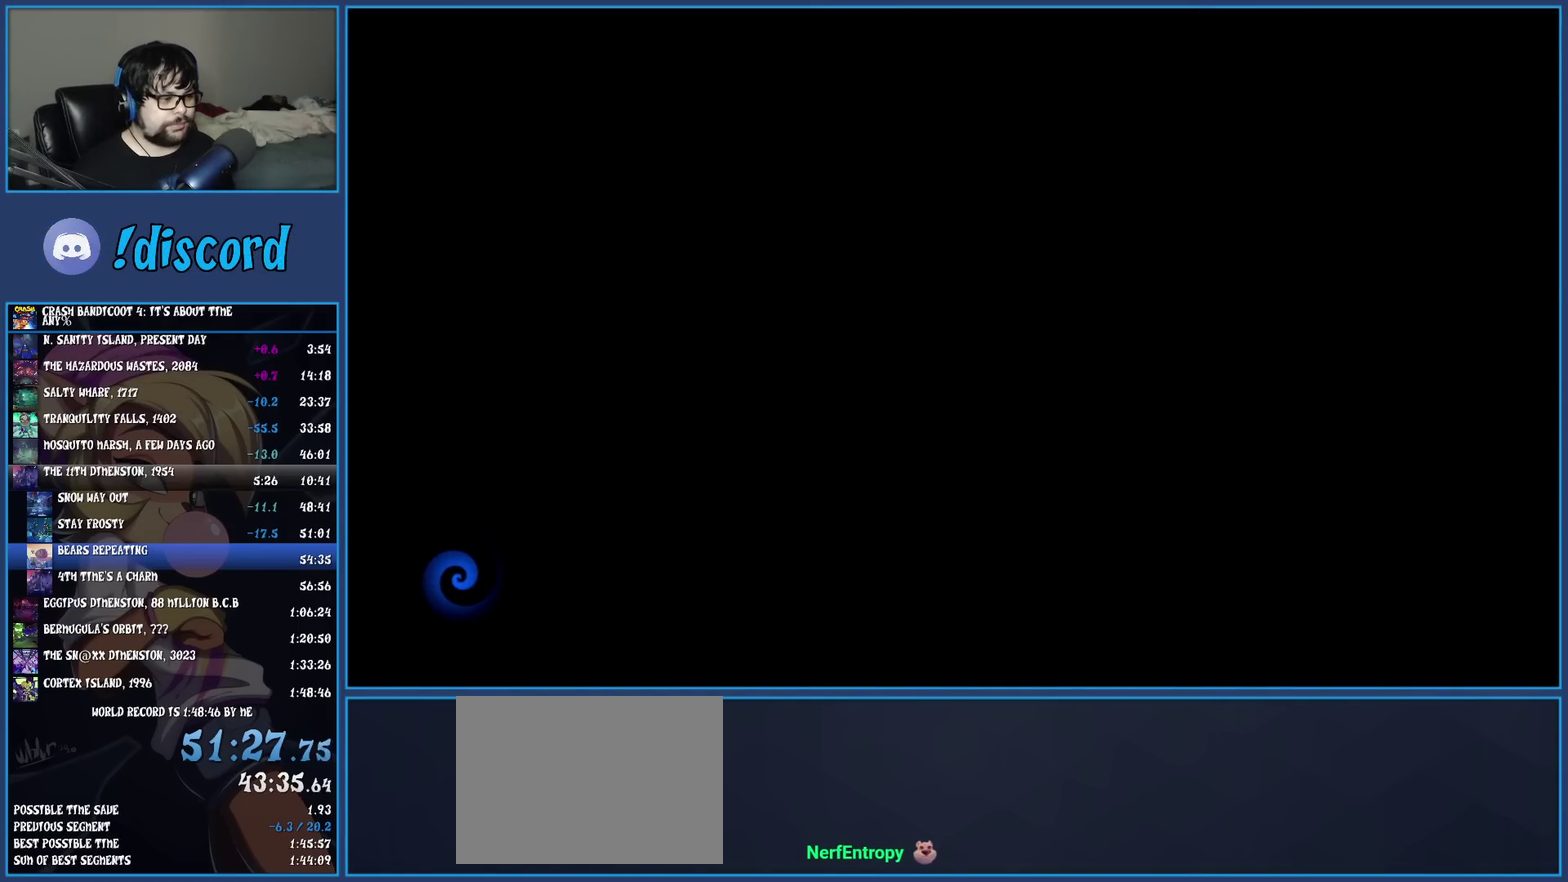
{"buttons": [], "left_stick": "up-right", "events": [[17, "TRIANGLE", "up"], [83, "TRIANGLE", "down"], [183, "TRIANGLE", "up"], [250, "TRIANGLE", "down"], [350, "TRIANGLE", "up"], [433, "TRIANGLE", "down"], [500, "TRIANGLE", "up"]]}
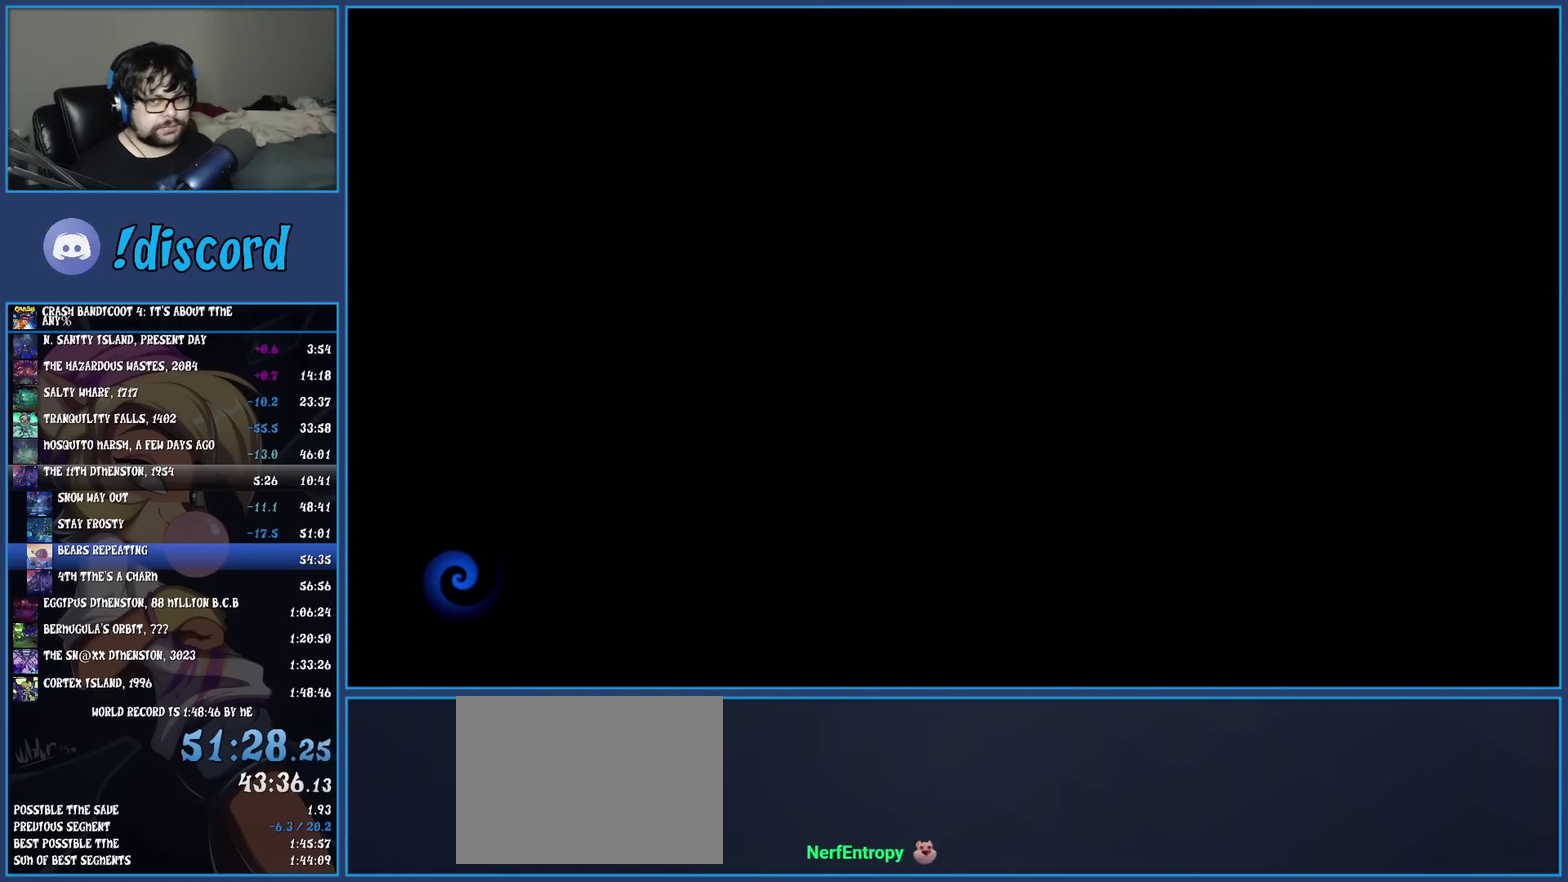
{"buttons": [], "left_stick": "up-right", "events": [[67, "TRIANGLE", "down"], [150, "TRIANGLE", "up"], [250, "TRIANGLE", "down"], [333, "TRIANGLE", "up"], [400, "TRIANGLE", "down"], [483, "TRIANGLE", "up"]]}
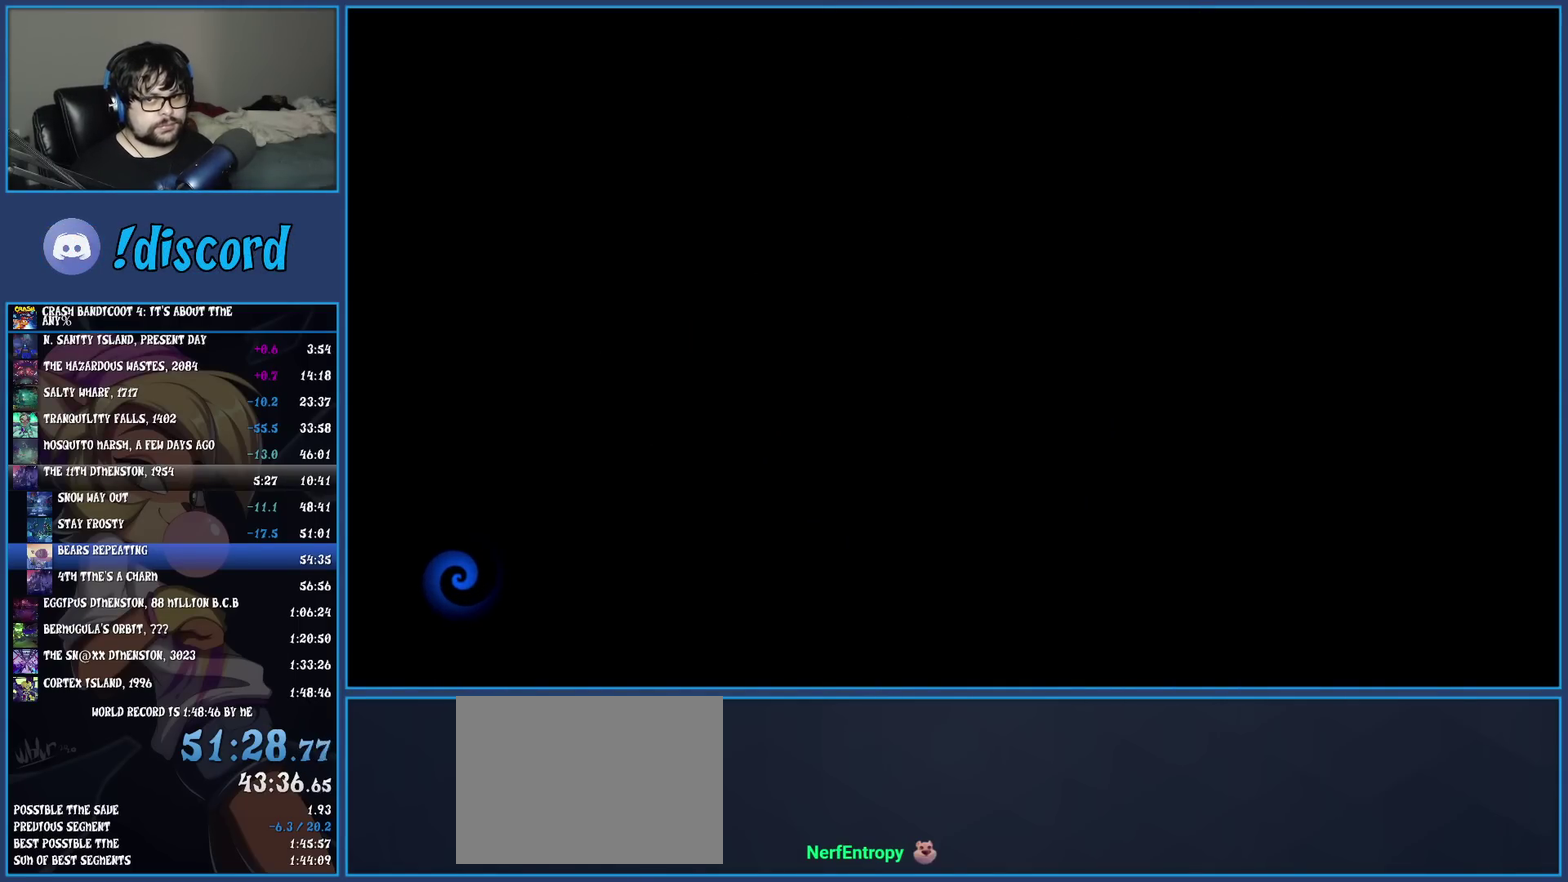
{"buttons": [], "left_stick": "up-right", "events": [[67, "TRIANGLE", "down"], [167, "TRIANGLE", "up"], [233, "TRIANGLE", "down"], [317, "TRIANGLE", "up"], [417, "TRIANGLE", "down"], [500, "TRIANGLE", "up"]]}
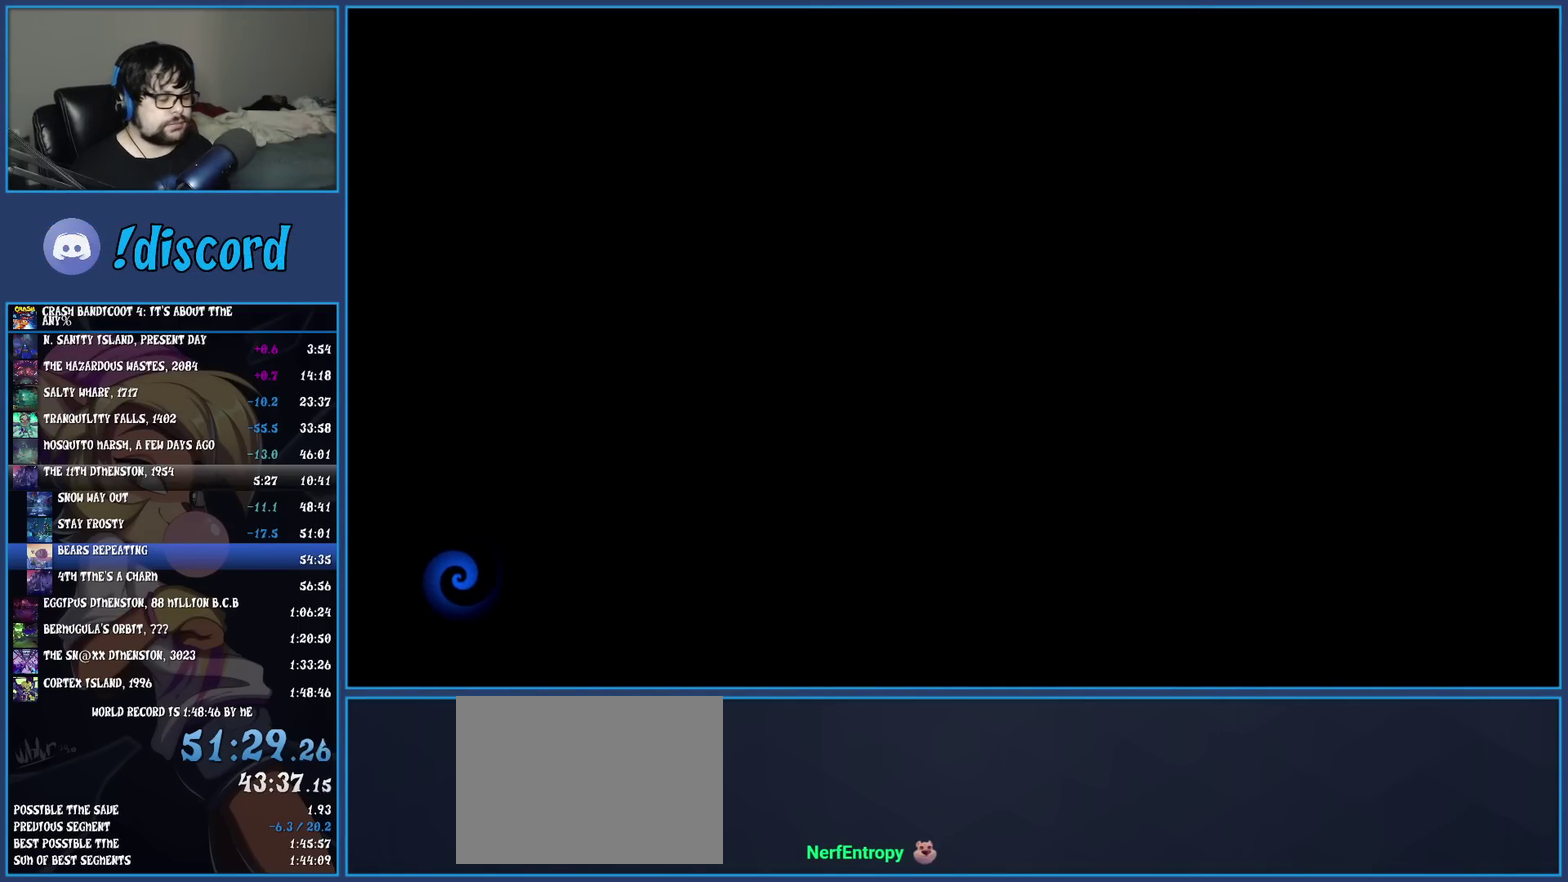
{"buttons": ["TRIANGLE"], "left_stick": "up", "events": [[67, "TRIANGLE", "down"], [167, "TRIANGLE", "up"], [217, "left_stick", "up"], [250, "TRIANGLE", "down"], [350, "TRIANGLE", "up"], [417, "TRIANGLE", "down"]]}
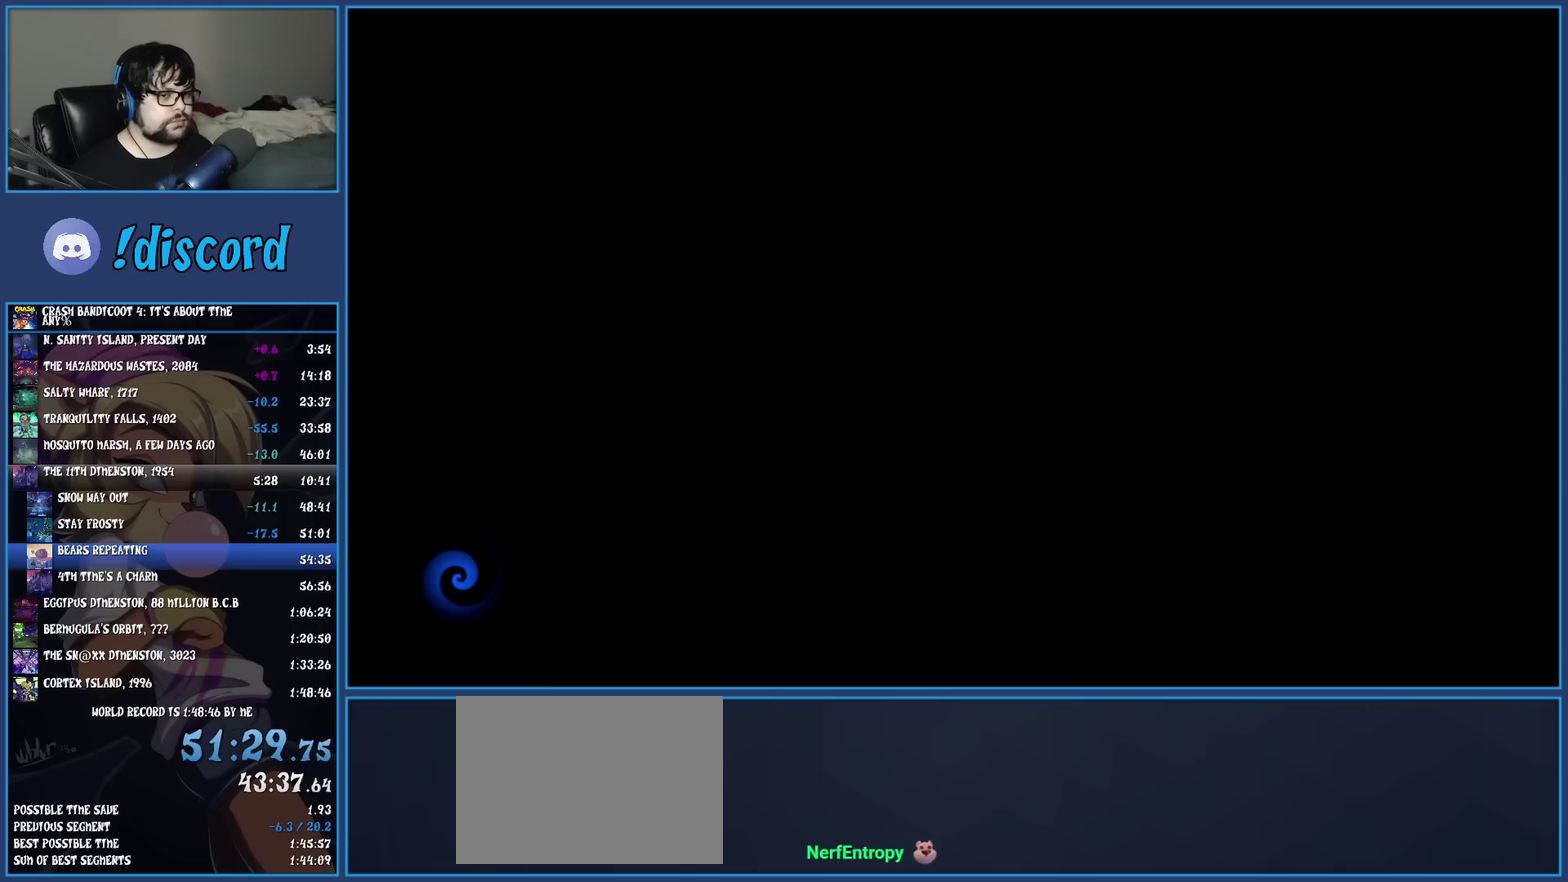
{"buttons": [], "left_stick": "up", "events": [[17, "TRIANGLE", "up"], [250, "TRIANGLE", "down"], [317, "TRIANGLE", "up"], [400, "TRIANGLE", "down"], [483, "TRIANGLE", "up"]]}
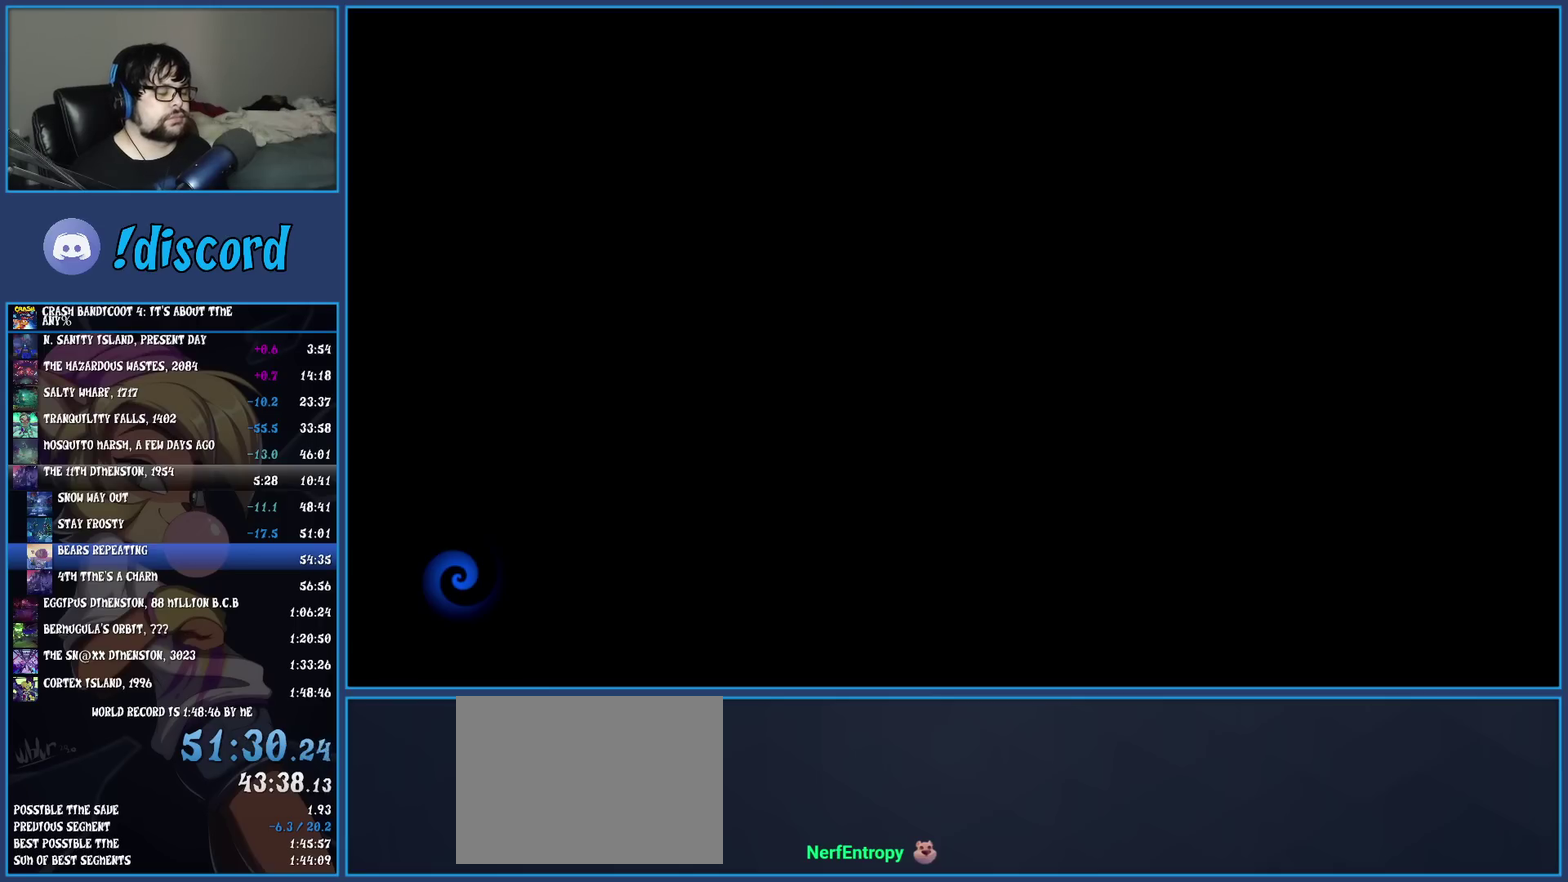
{"buttons": [], "left_stick": "up", "events": [[50, "TRIANGLE", "down"], [133, "TRIANGLE", "up"], [217, "TRIANGLE", "down"], [317, "TRIANGLE", "up"], [400, "TRIANGLE", "down"], [483, "TRIANGLE", "up"]]}
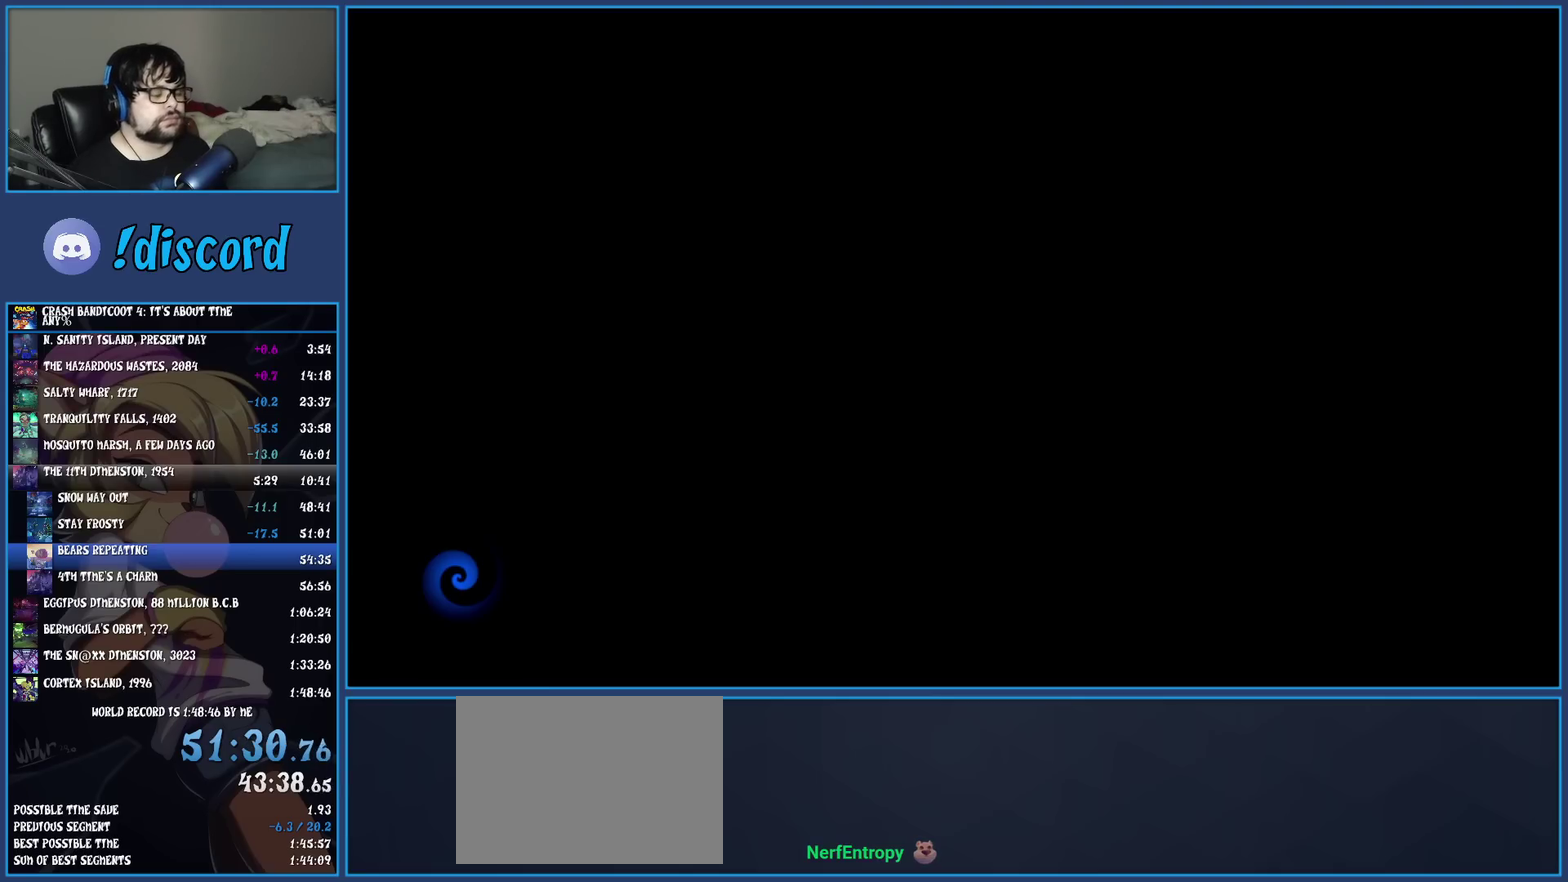
{"buttons": ["TRIANGLE"], "left_stick": "up", "events": [[67, "TRIANGLE", "down"], [167, "TRIANGLE", "up"], [250, "TRIANGLE", "down"], [350, "TRIANGLE", "up"], [417, "TRIANGLE", "down"]]}
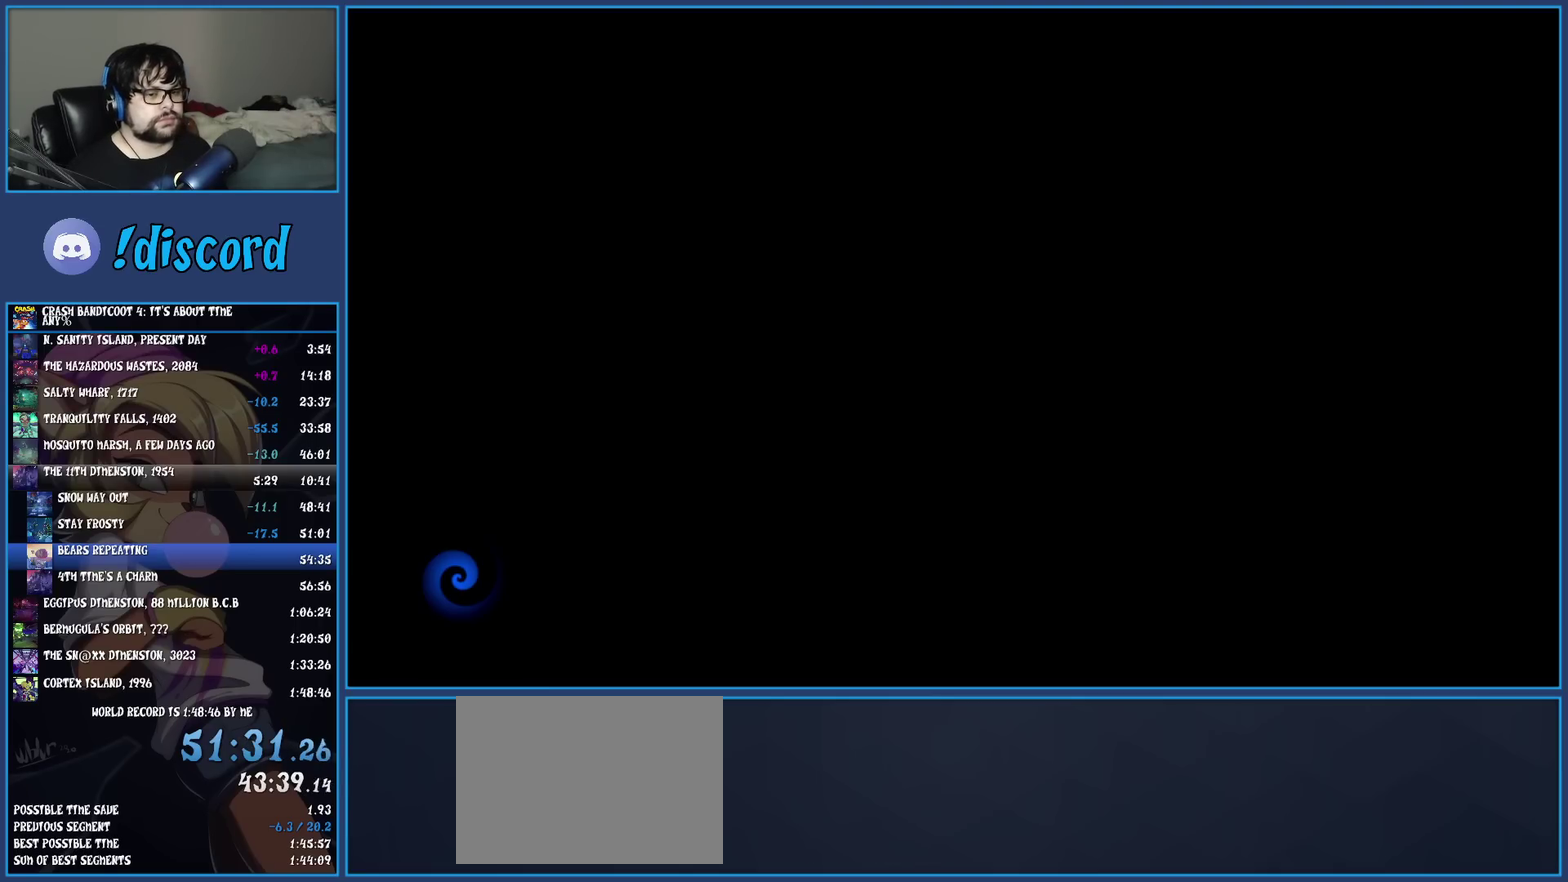
{"buttons": ["TRIANGLE"], "left_stick": "up", "events": [[17, "TRIANGLE", "up"], [83, "TRIANGLE", "down"], [200, "TRIANGLE", "up"], [283, "TRIANGLE", "down"], [400, "TRIANGLE", "up"], [467, "TRIANGLE", "down"]]}
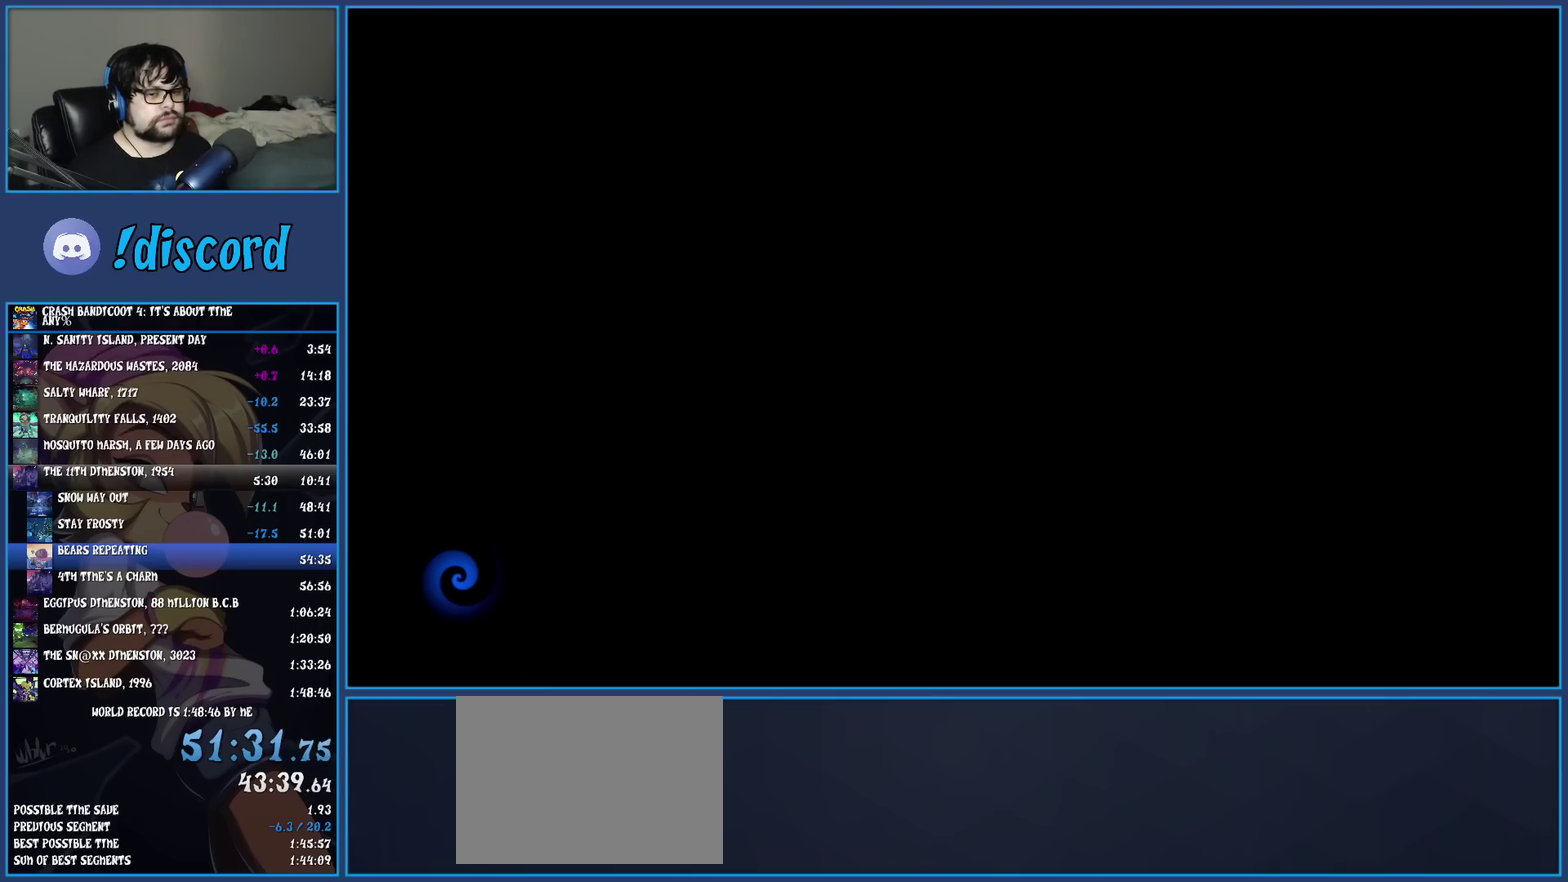
{"buttons": ["TRIANGLE"], "left_stick": "up", "events": [[67, "TRIANGLE", "up"], [133, "TRIANGLE", "down"], [250, "TRIANGLE", "up"], [333, "TRIANGLE", "down"], [433, "TRIANGLE", "up"], [500, "TRIANGLE", "down"]]}
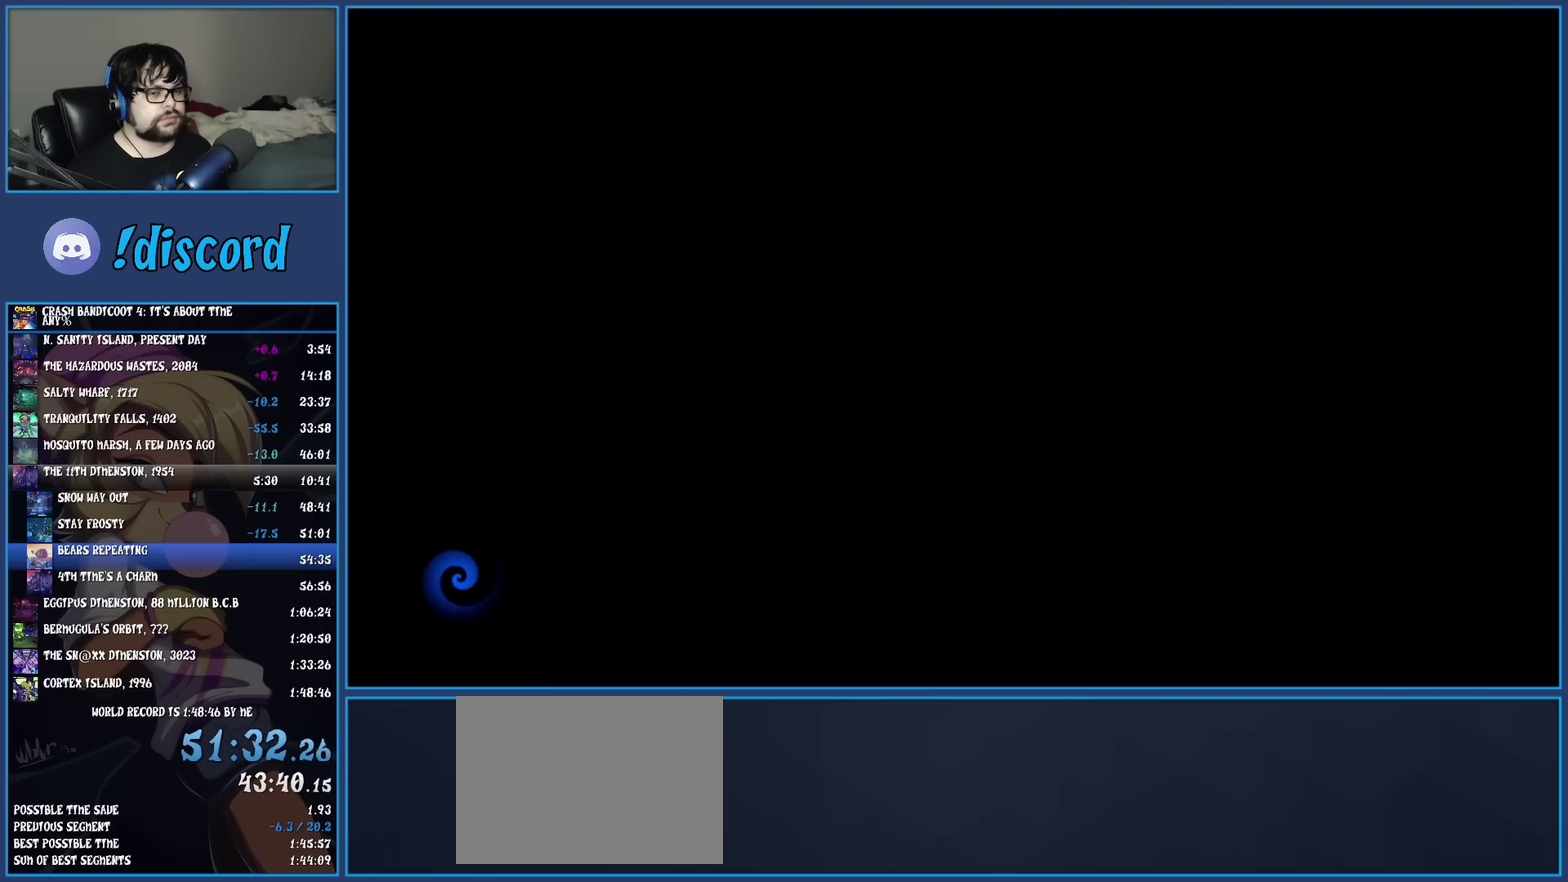
{"buttons": [], "left_stick": "up", "events": [[100, "TRIANGLE", "up"], [183, "TRIANGLE", "down"], [300, "TRIANGLE", "up"], [367, "TRIANGLE", "down"], [483, "TRIANGLE", "up"]]}
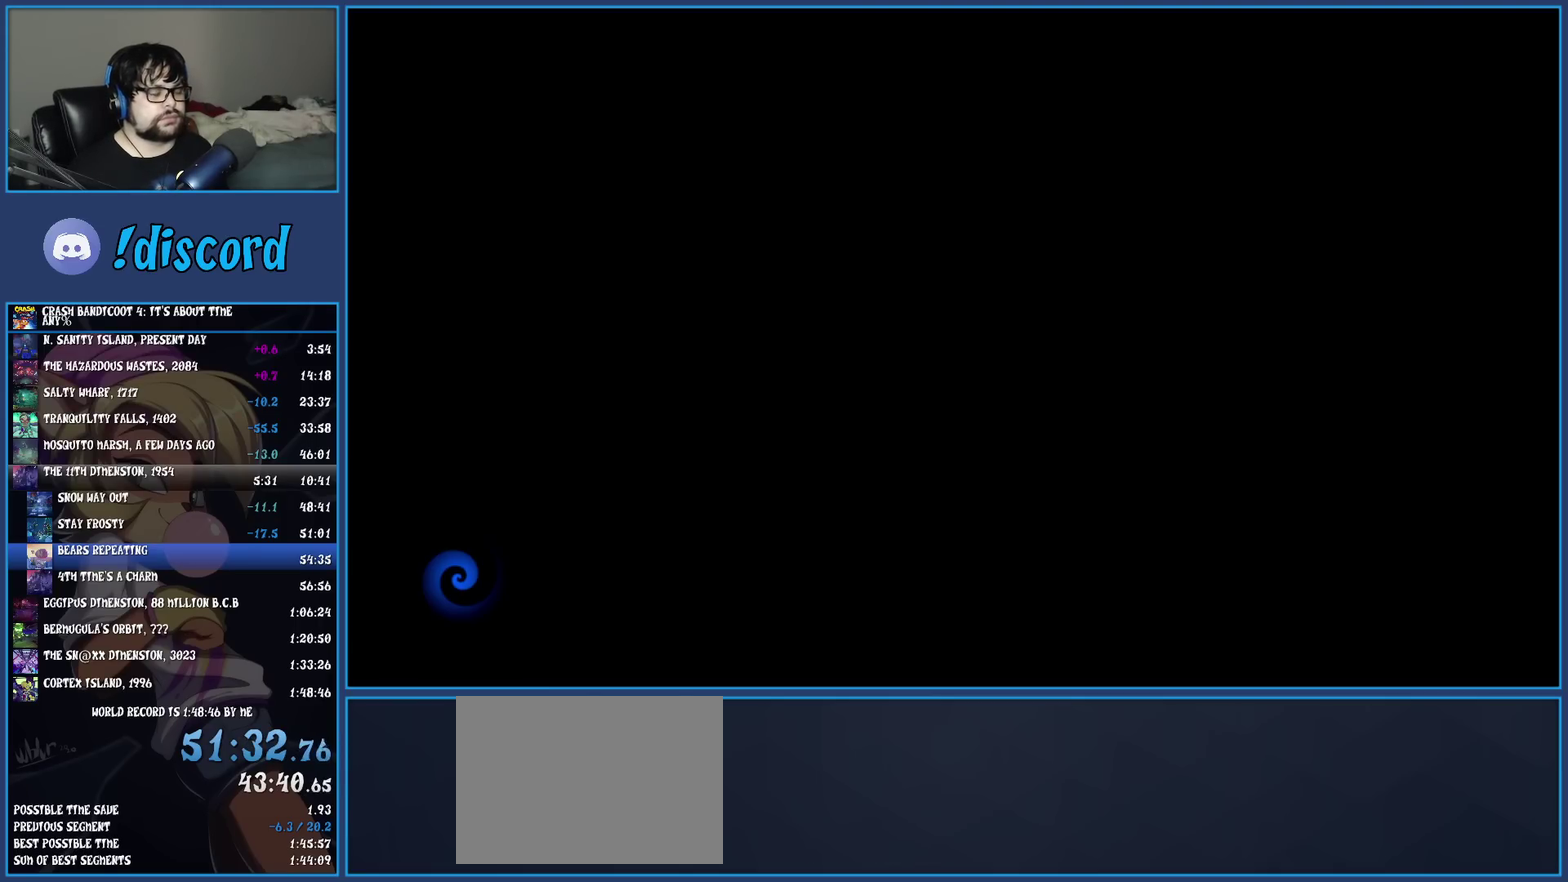
{"buttons": ["TRIANGLE"], "left_stick": "up", "events": [[67, "TRIANGLE", "down"], [167, "TRIANGLE", "up"], [250, "TRIANGLE", "down"], [367, "TRIANGLE", "up"], [433, "TRIANGLE", "down"]]}
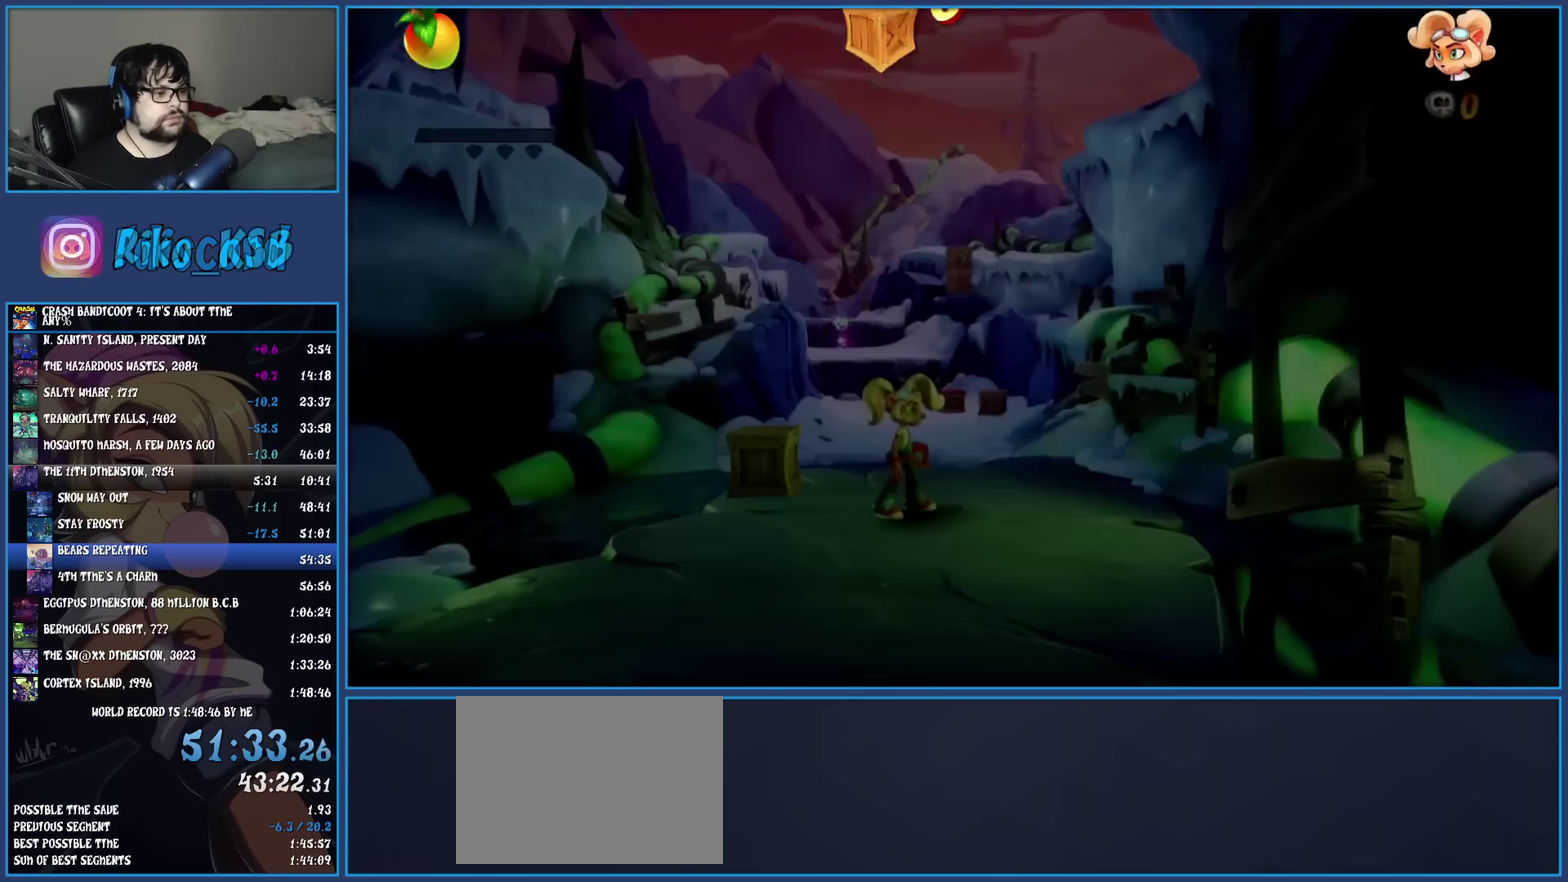
{"buttons": ["R1"], "left_stick": "up", "events": [[50, "TRIANGLE", "up"], [117, "TRIANGLE", "down"], [200, "TRIANGLE", "up"], [267, "TRIANGLE", "down"], [350, "TRIANGLE", "up"], [417, "R1", "down"]]}
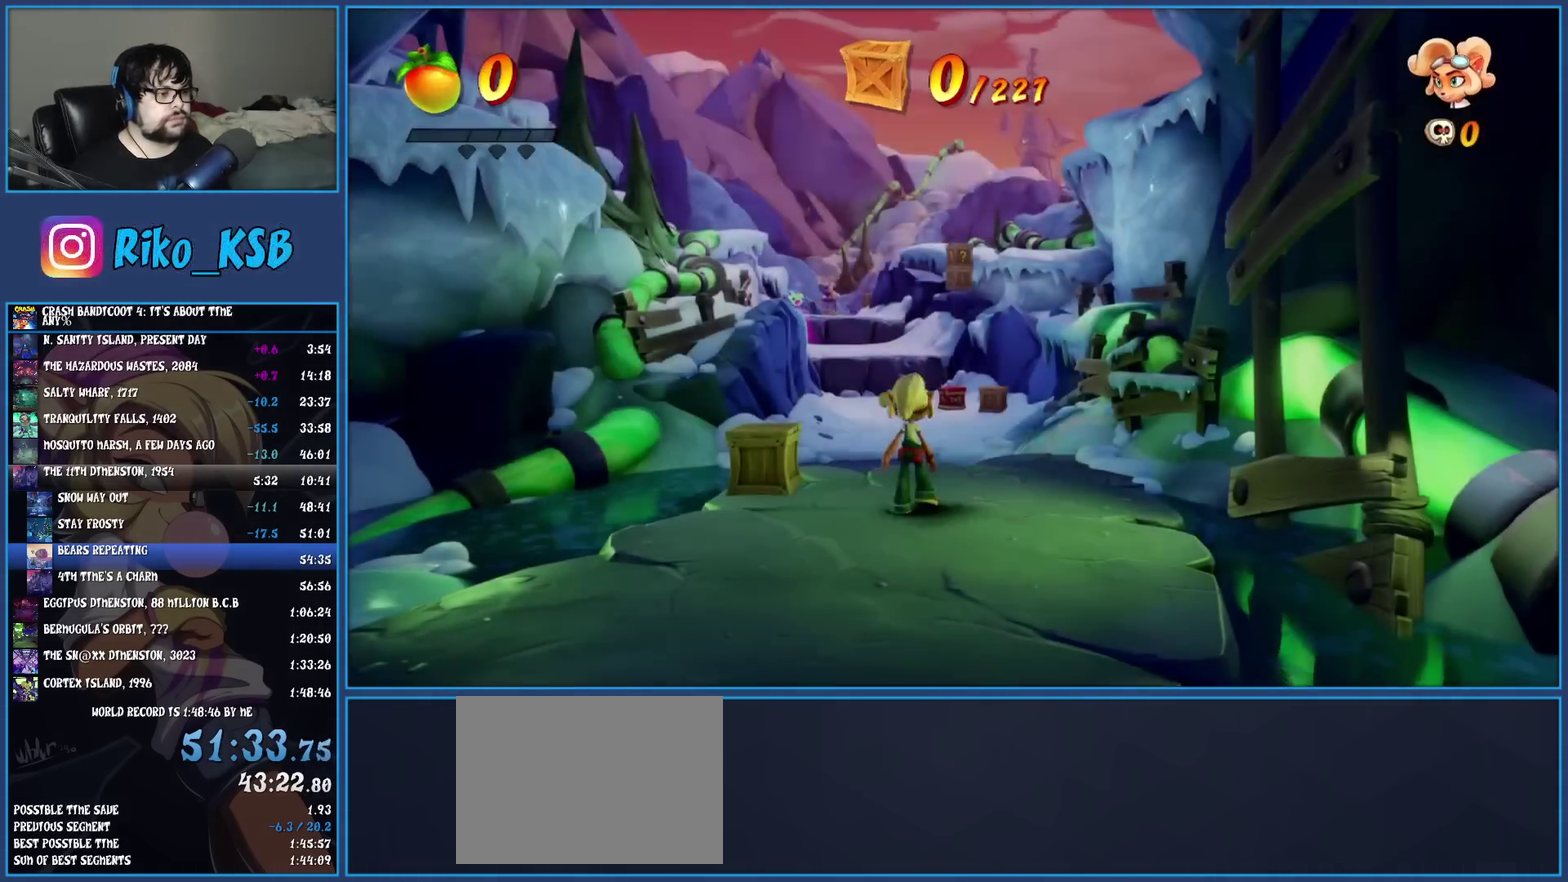
{"buttons": ["SQUARE"], "left_stick": "up", "events": [[33, "R1", "up"], [83, "SQUARE", "down"], [217, "SQUARE", "up"], [300, "R1", "down"], [433, "R1", "up"], [500, "SQUARE", "down"]]}
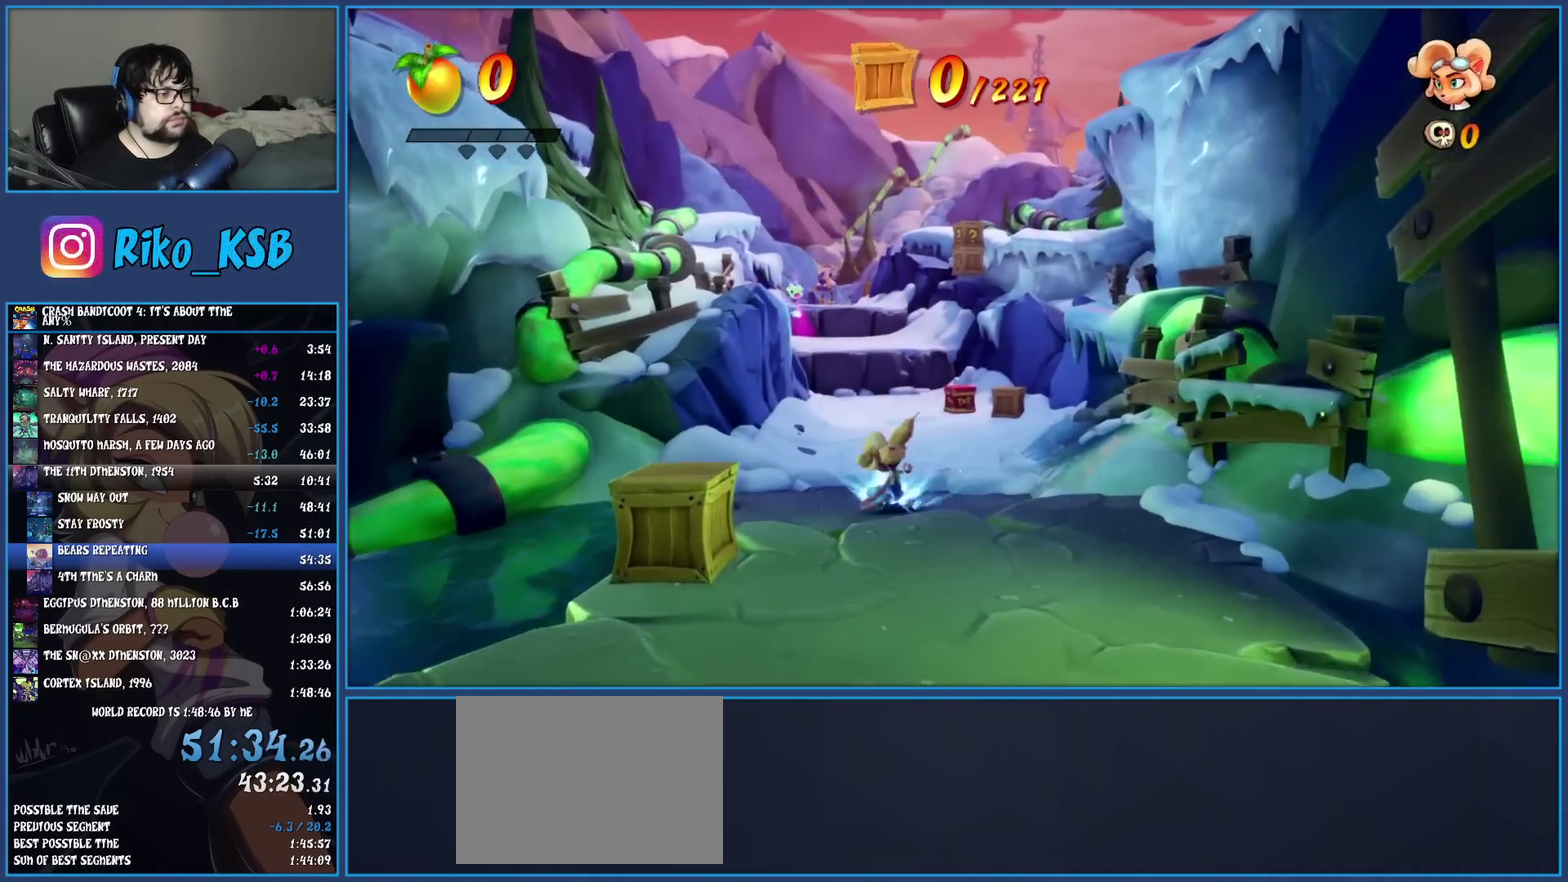
{"buttons": ["SQUARE"], "left_stick": "up", "events": [[133, "SQUARE", "up"], [217, "R1", "down"], [333, "R1", "up"], [417, "SQUARE", "down"]]}
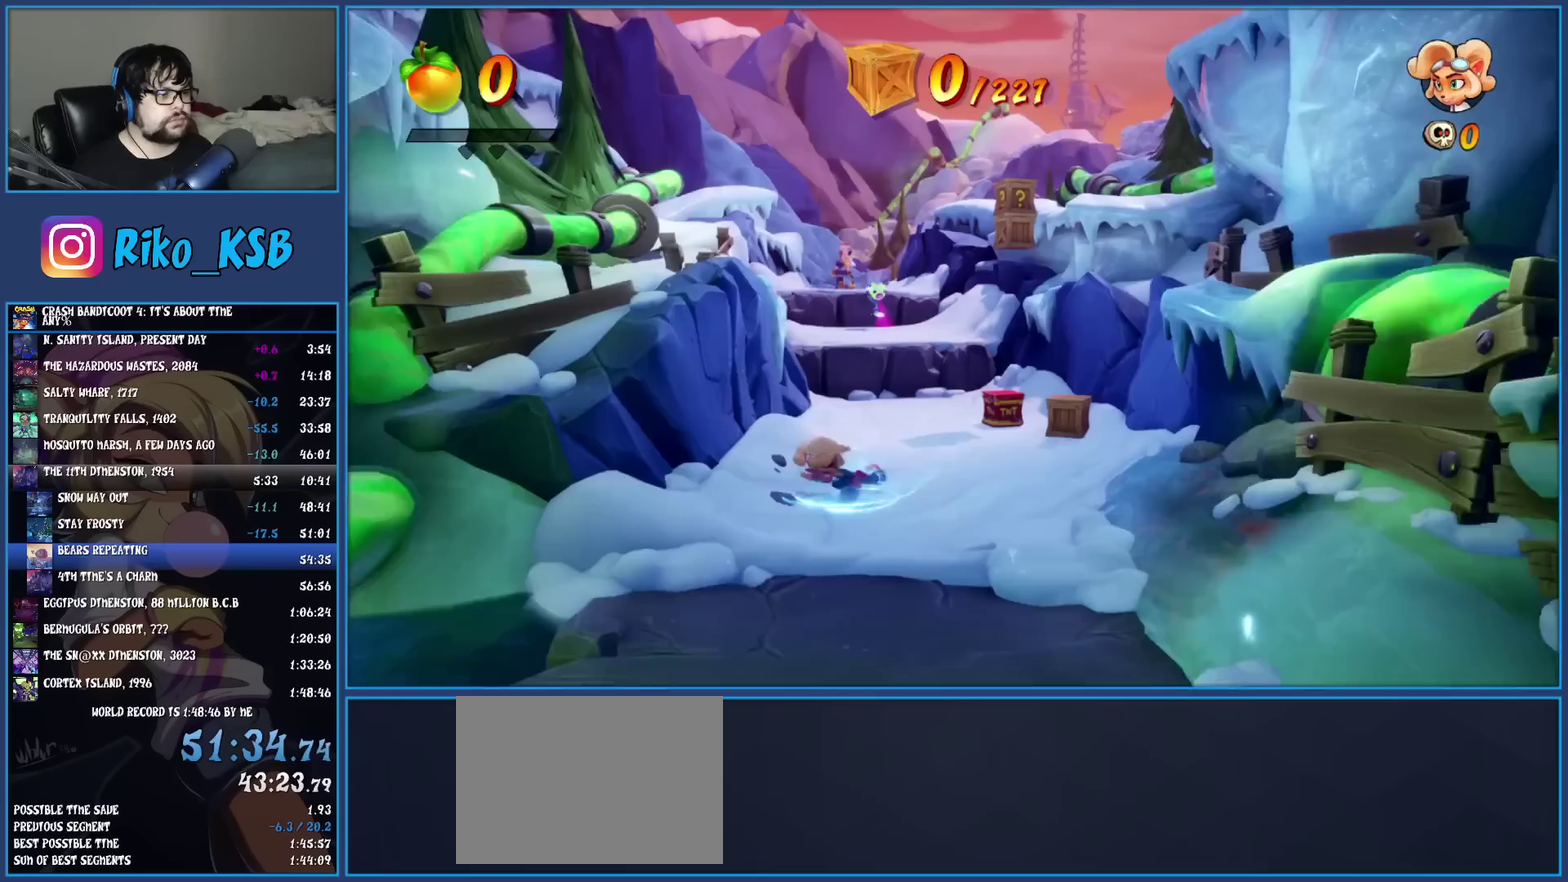
{"buttons": [], "left_stick": "up", "events": [[50, "SQUARE", "up"], [150, "R1", "down"], [267, "R1", "up"], [333, "SQUARE", "down"], [467, "SQUARE", "up"]]}
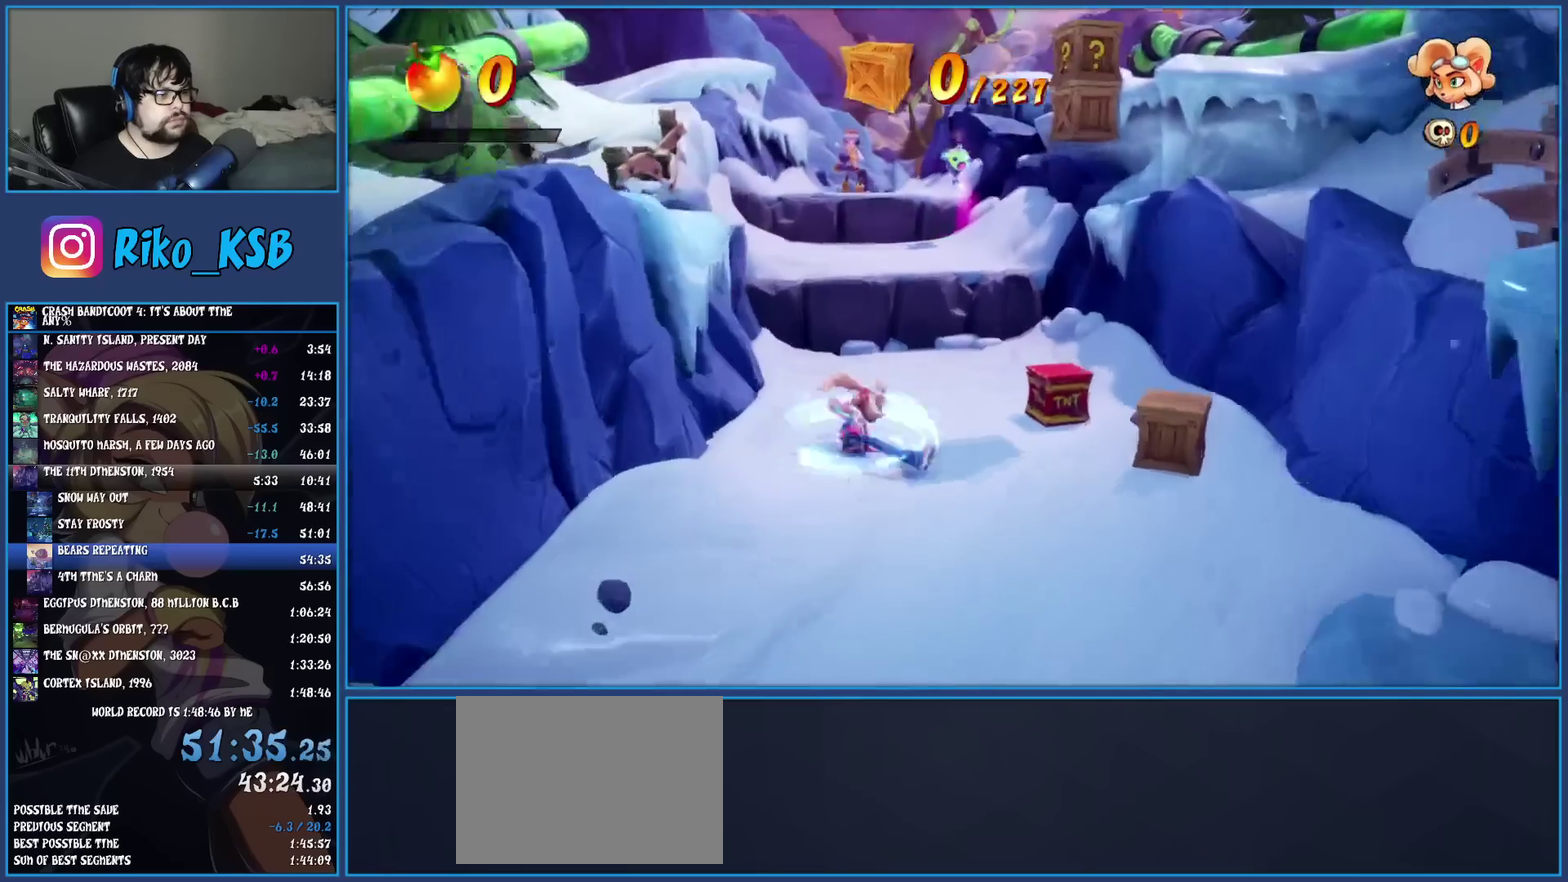
{"buttons": ["CROSS", "SQUARE"], "left_stick": "up-right", "events": [[67, "R1", "down"], [167, "left_stick", "up-right"], [183, "R1", "up"], [300, "SQUARE", "down"], [350, "CROSS", "down"]]}
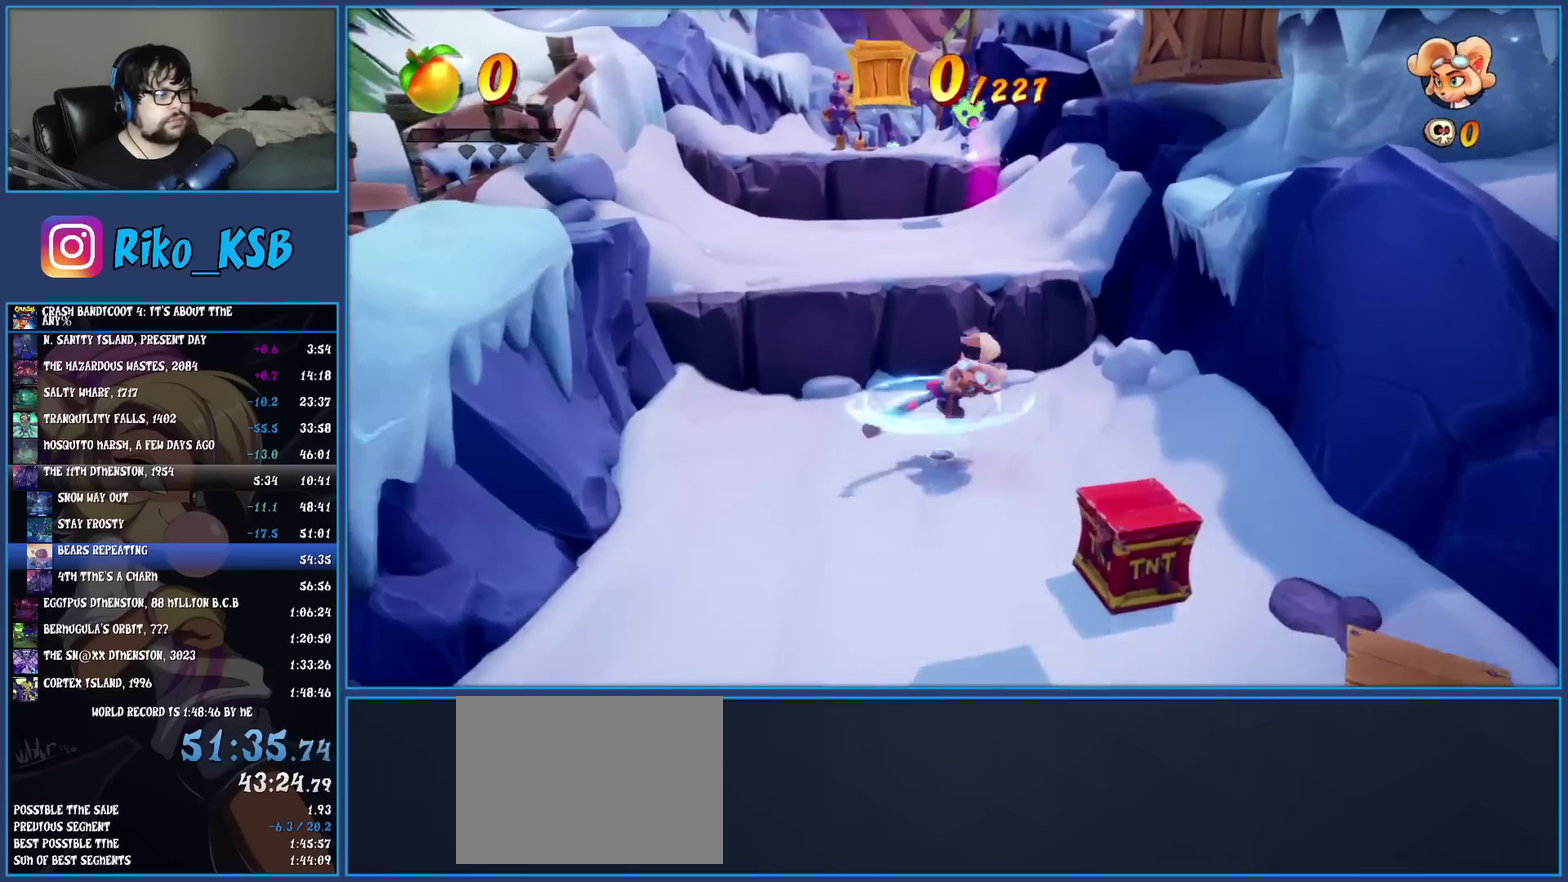
{"buttons": [], "left_stick": "up", "events": [[133, "left_stick", "up"], [267, "CROSS", "up"], [317, "SQUARE", "up"]]}
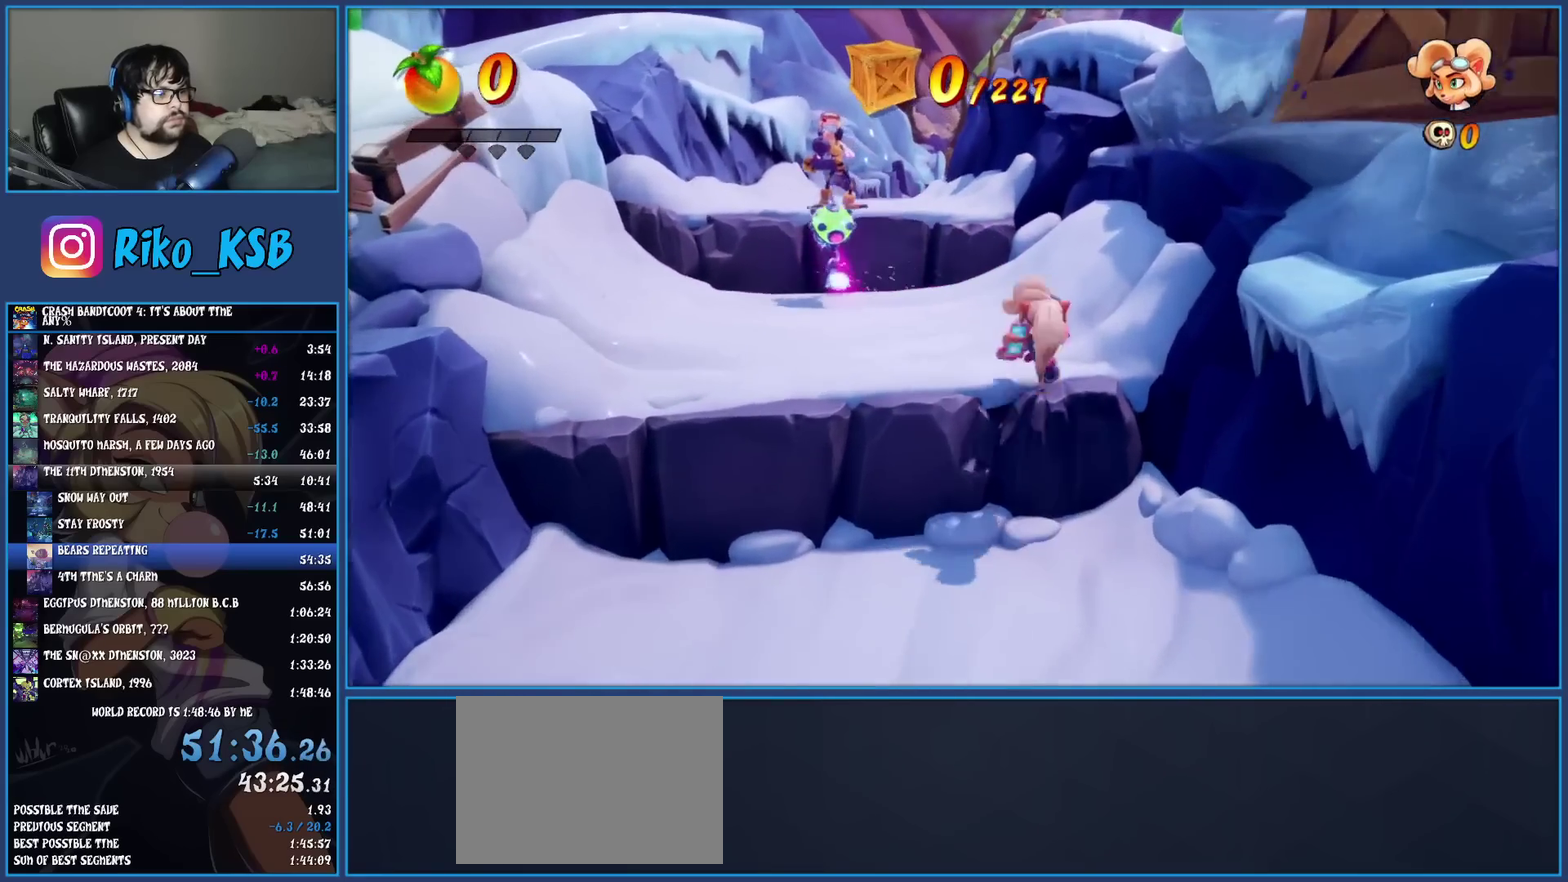
{"buttons": ["CROSS", "SQUARE"], "left_stick": "up", "events": [[183, "R1", "down"], [300, "R1", "up"], [333, "SQUARE", "down"], [383, "CROSS", "down"]]}
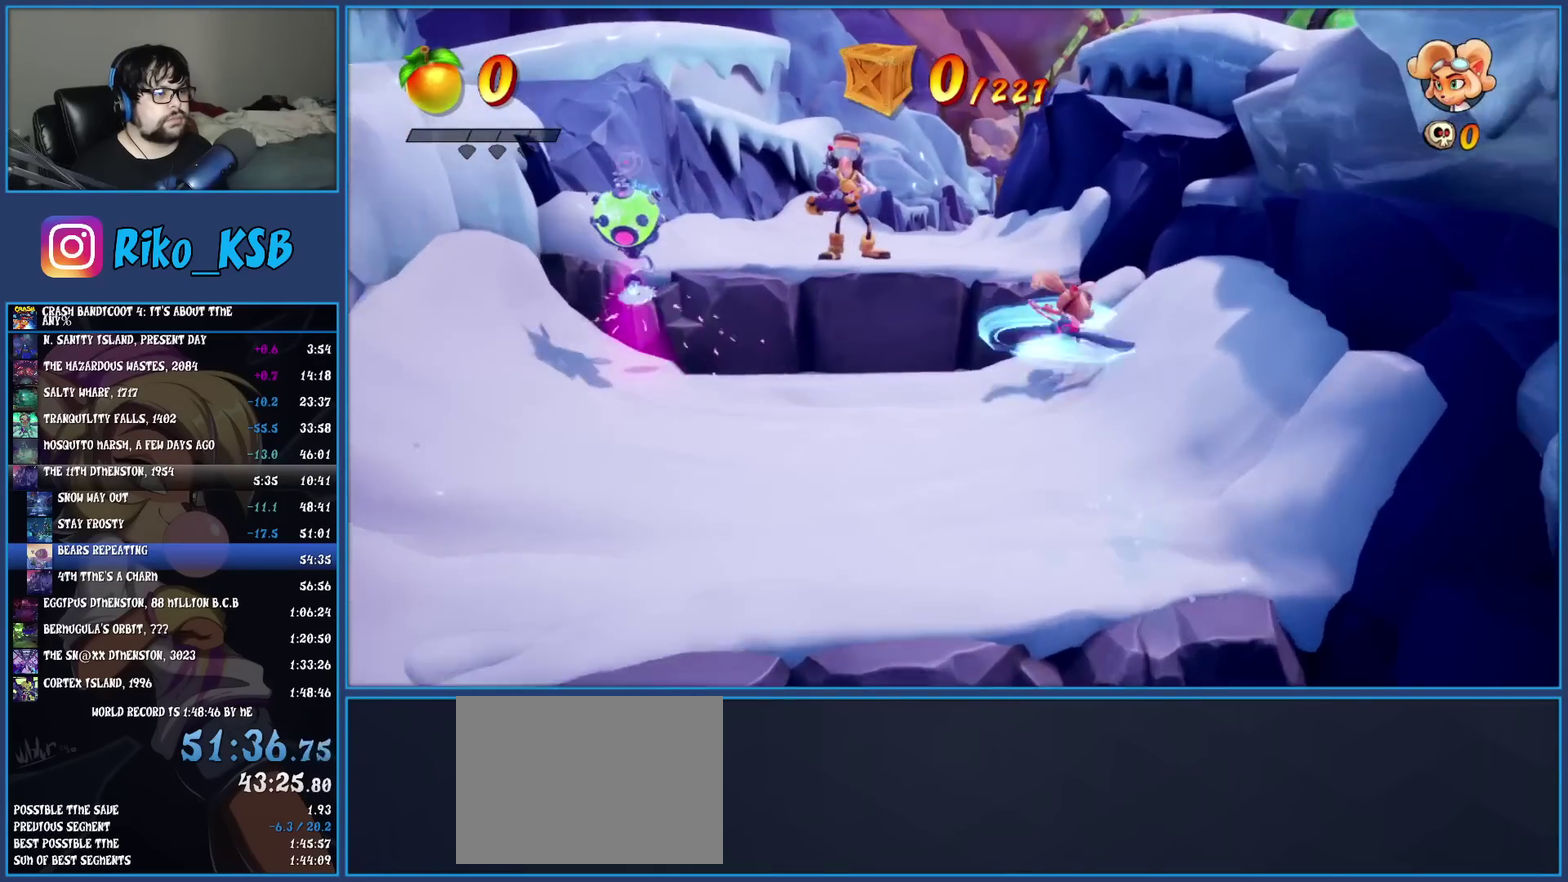
{"buttons": [], "left_stick": "up-left", "events": [[117, "CROSS", "up"], [133, "SQUARE", "up"], [400, "left_stick", "up-left"]]}
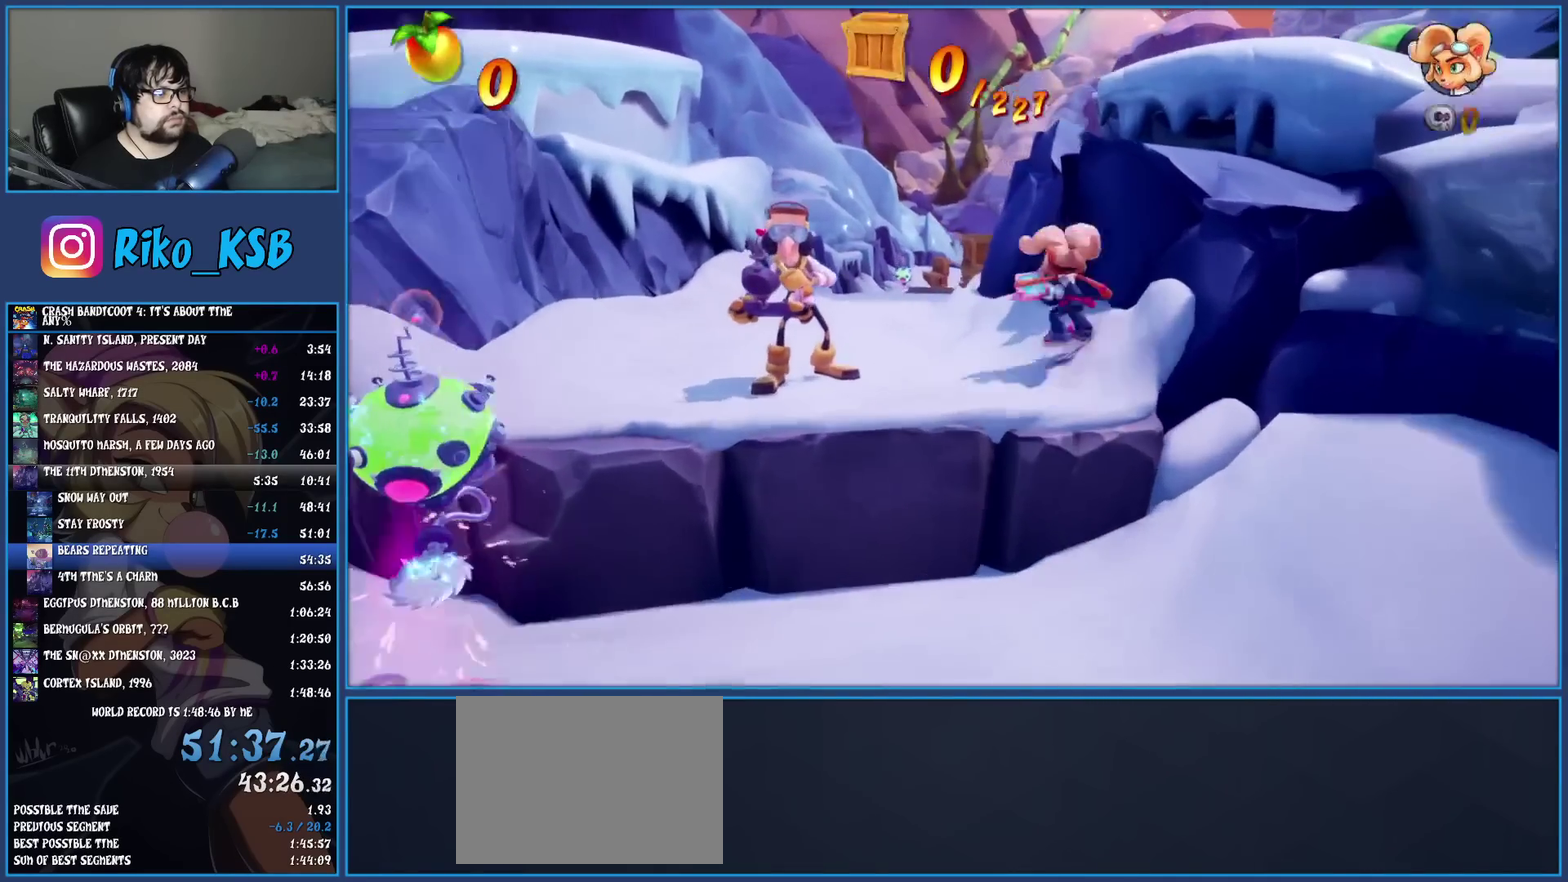
{"buttons": ["R1"], "left_stick": "up", "events": [[50, "R1", "down"], [167, "R1", "up"], [233, "SQUARE", "down"], [383, "SQUARE", "up"], [383, "left_stick", "up"], [467, "R1", "down"]]}